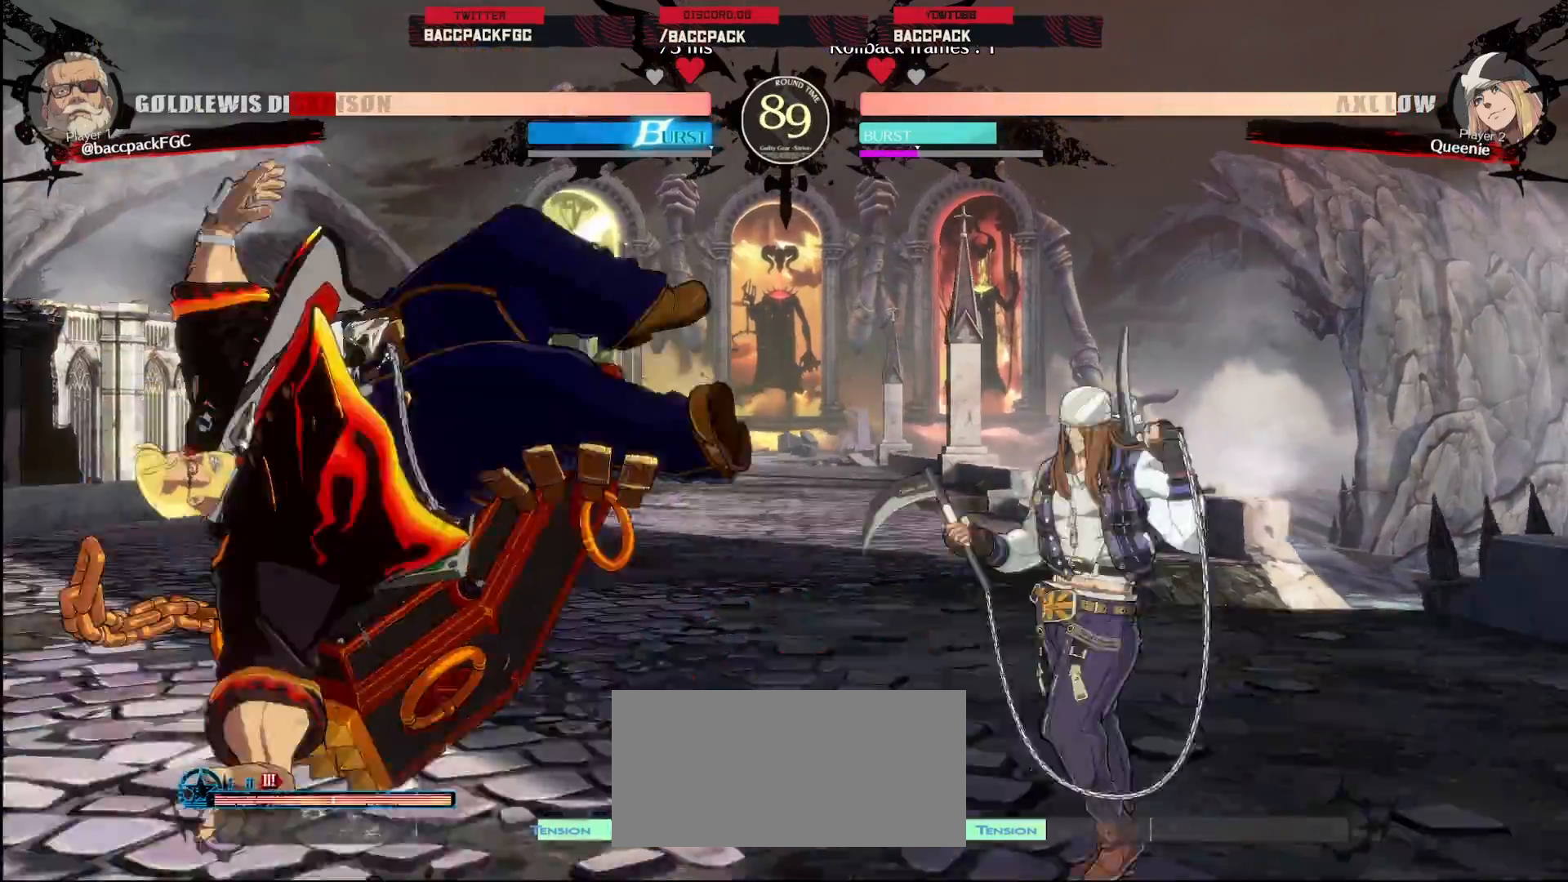
Gameplay with a controller (arcade stick); each line is a JSON object with the inputs held at the frame after it. "events" lists button and stick changes between this image and that frame as [ms after this image, input, new state], when the widget could be followed in between. Not read: L3 R3.
{"buttons": ["DPAD_DOWN", "DPAD_LEFT"], "events": [[133, "DPAD_DOWN", "down"], [250, "DPAD_UP", "down"], [300, "DPAD_UP", "up"]]}
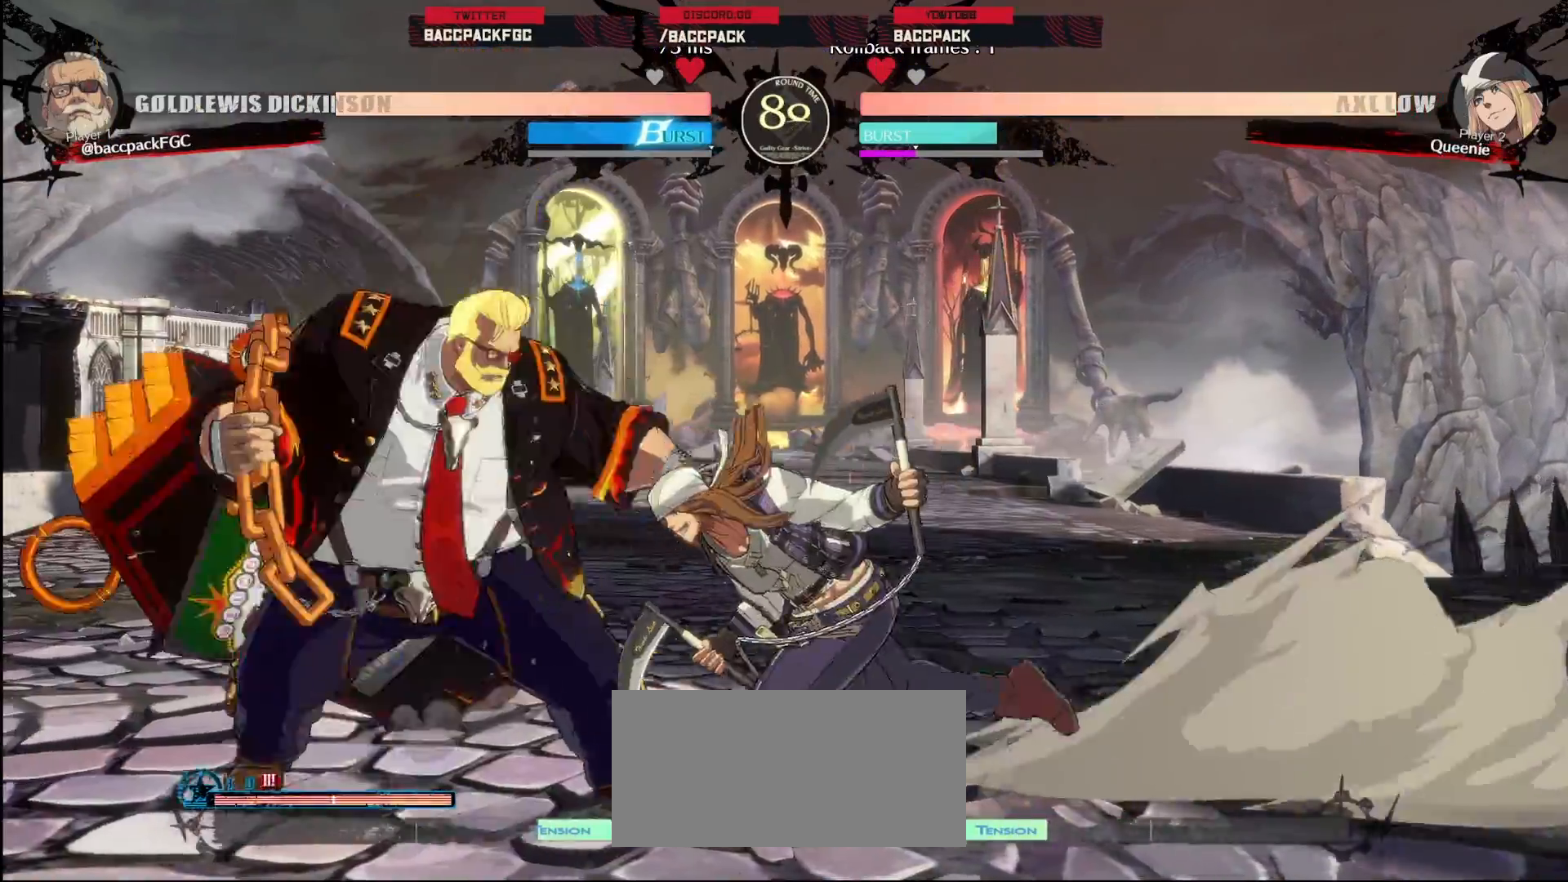
{"buttons": ["DPAD_DOWN", "DPAD_LEFT"], "events": []}
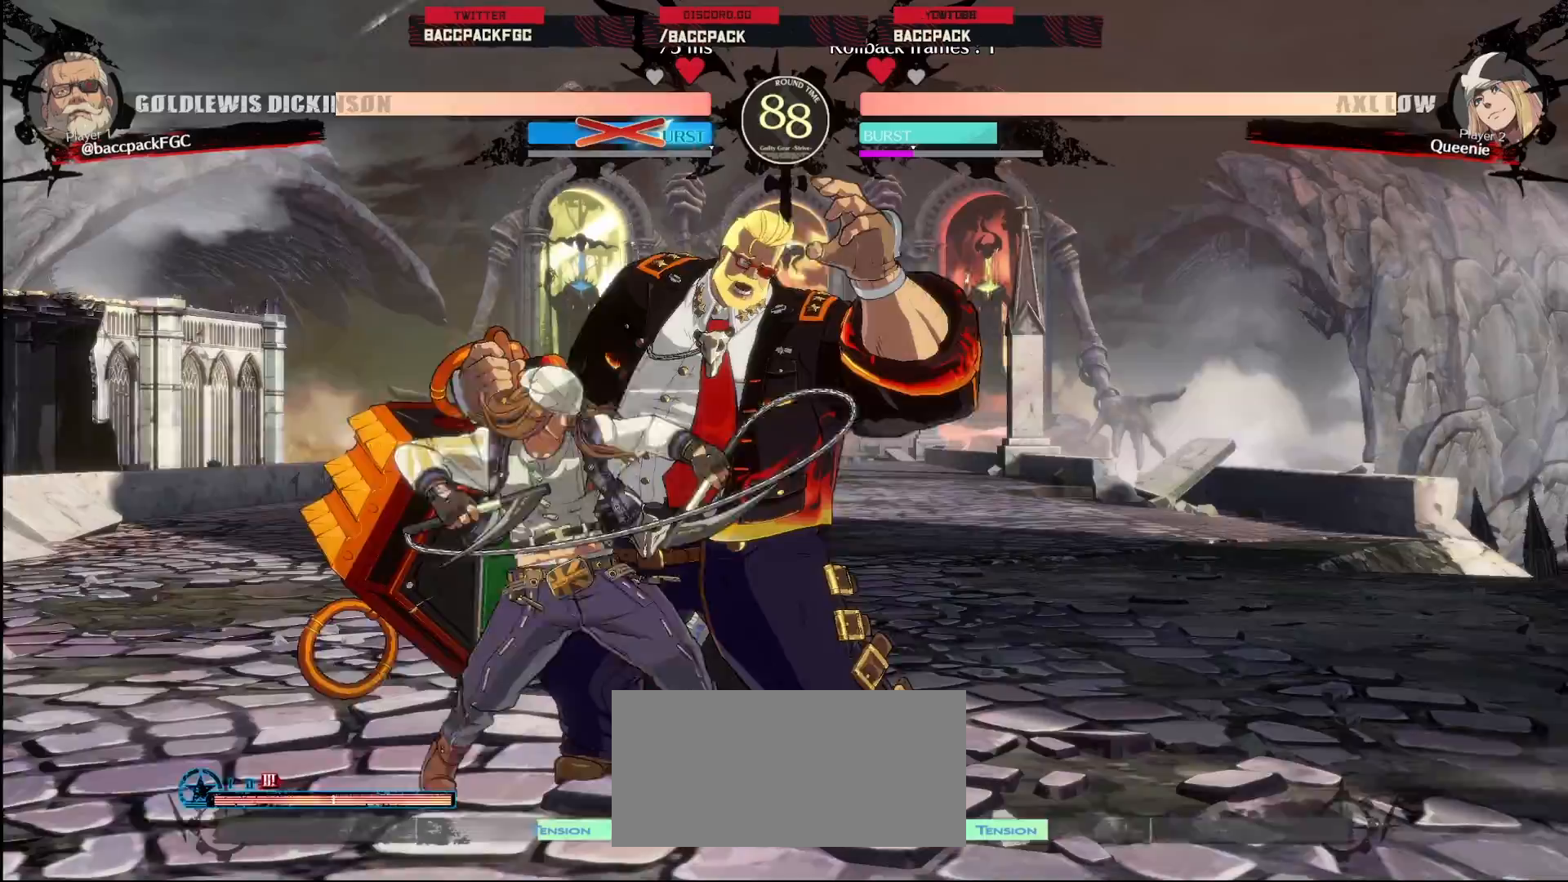
{"buttons": ["DPAD_RIGHT"], "events": [[83, "DPAD_DOWN", "up"], [183, "TRIANGLE", "down"], [200, "CIRCLE", "down"], [350, "DPAD_LEFT", "up"], [467, "CIRCLE", "up"], [467, "TRIANGLE", "up"], [500, "DPAD_RIGHT", "down"]]}
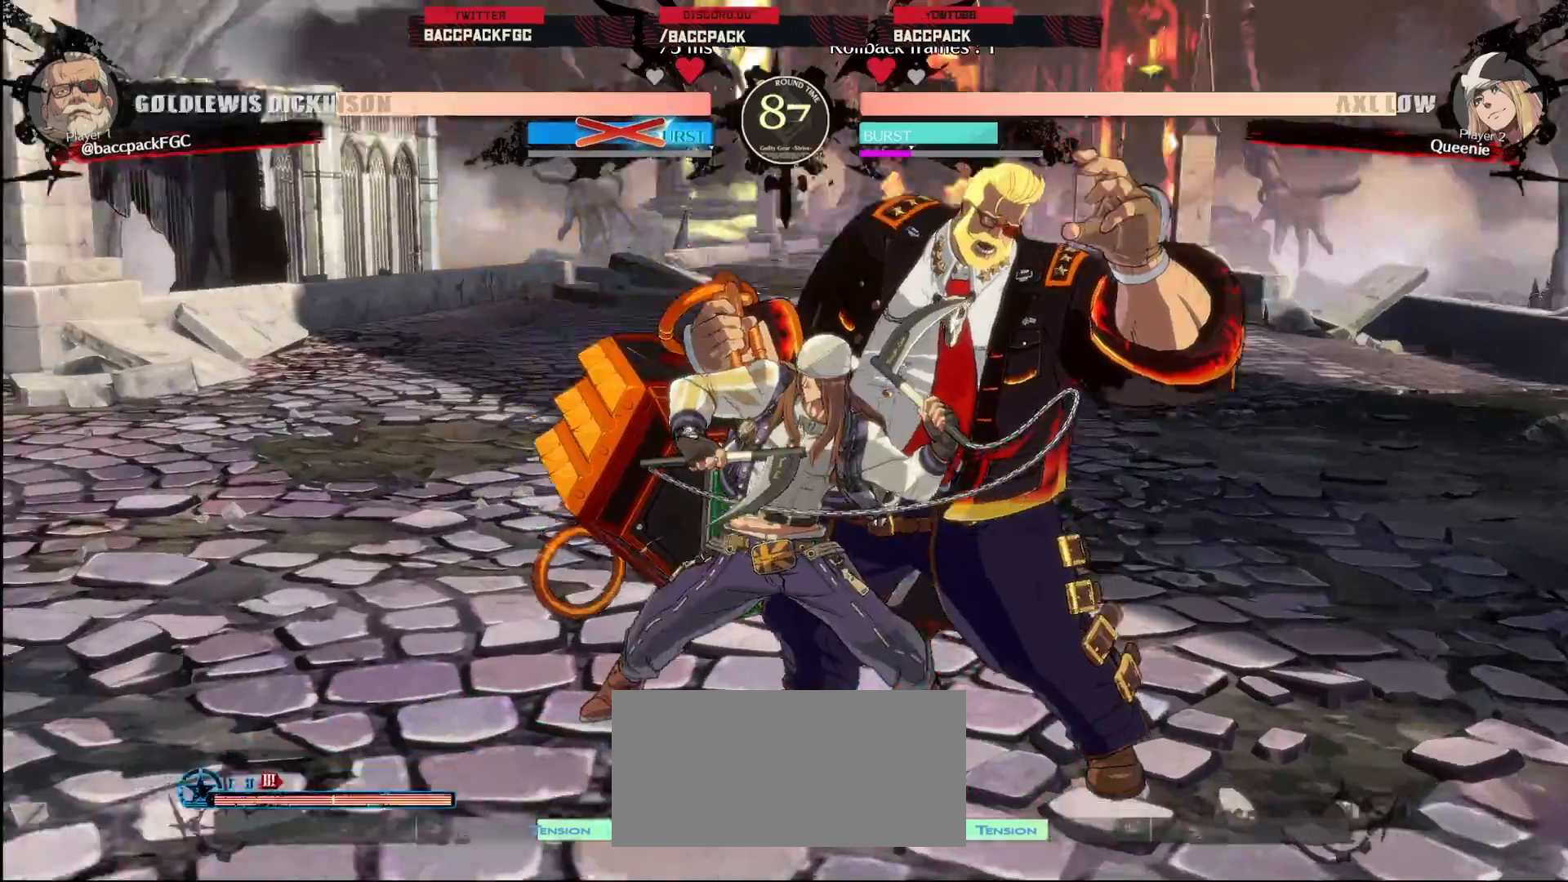
{"buttons": ["CIRCLE", "TRIANGLE", "DPAD_RIGHT"], "events": [[500, "CIRCLE", "down"], [500, "TRIANGLE", "down"]]}
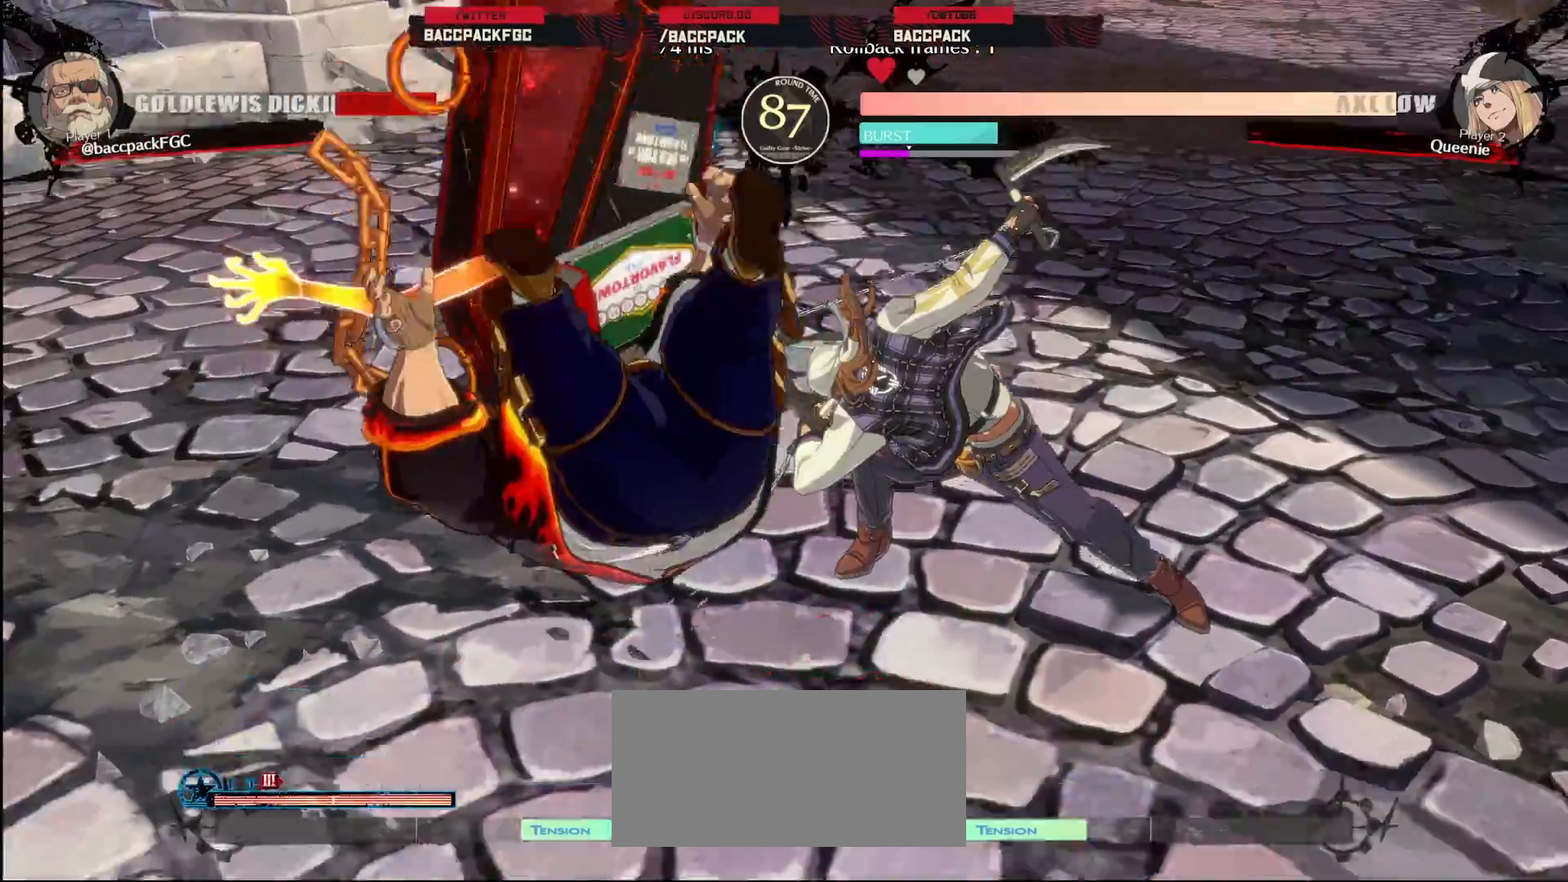
{"buttons": ["DPAD_LEFT"], "events": [[367, "CIRCLE", "up"], [367, "TRIANGLE", "up"], [433, "DPAD_RIGHT", "up"], [467, "DPAD_LEFT", "down"]]}
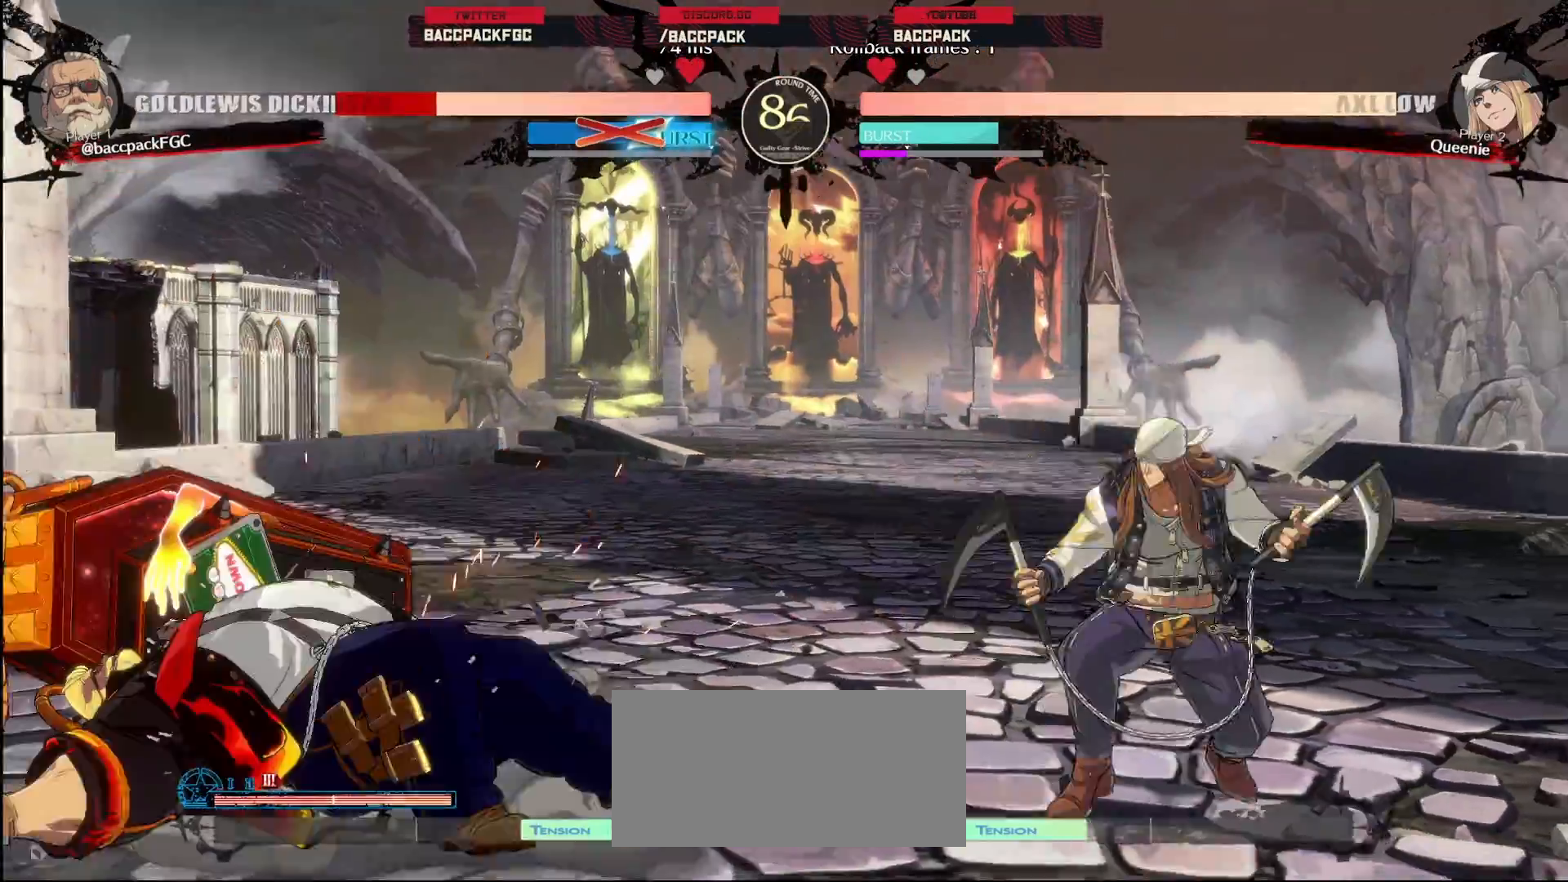
{"buttons": ["DPAD_LEFT"], "events": []}
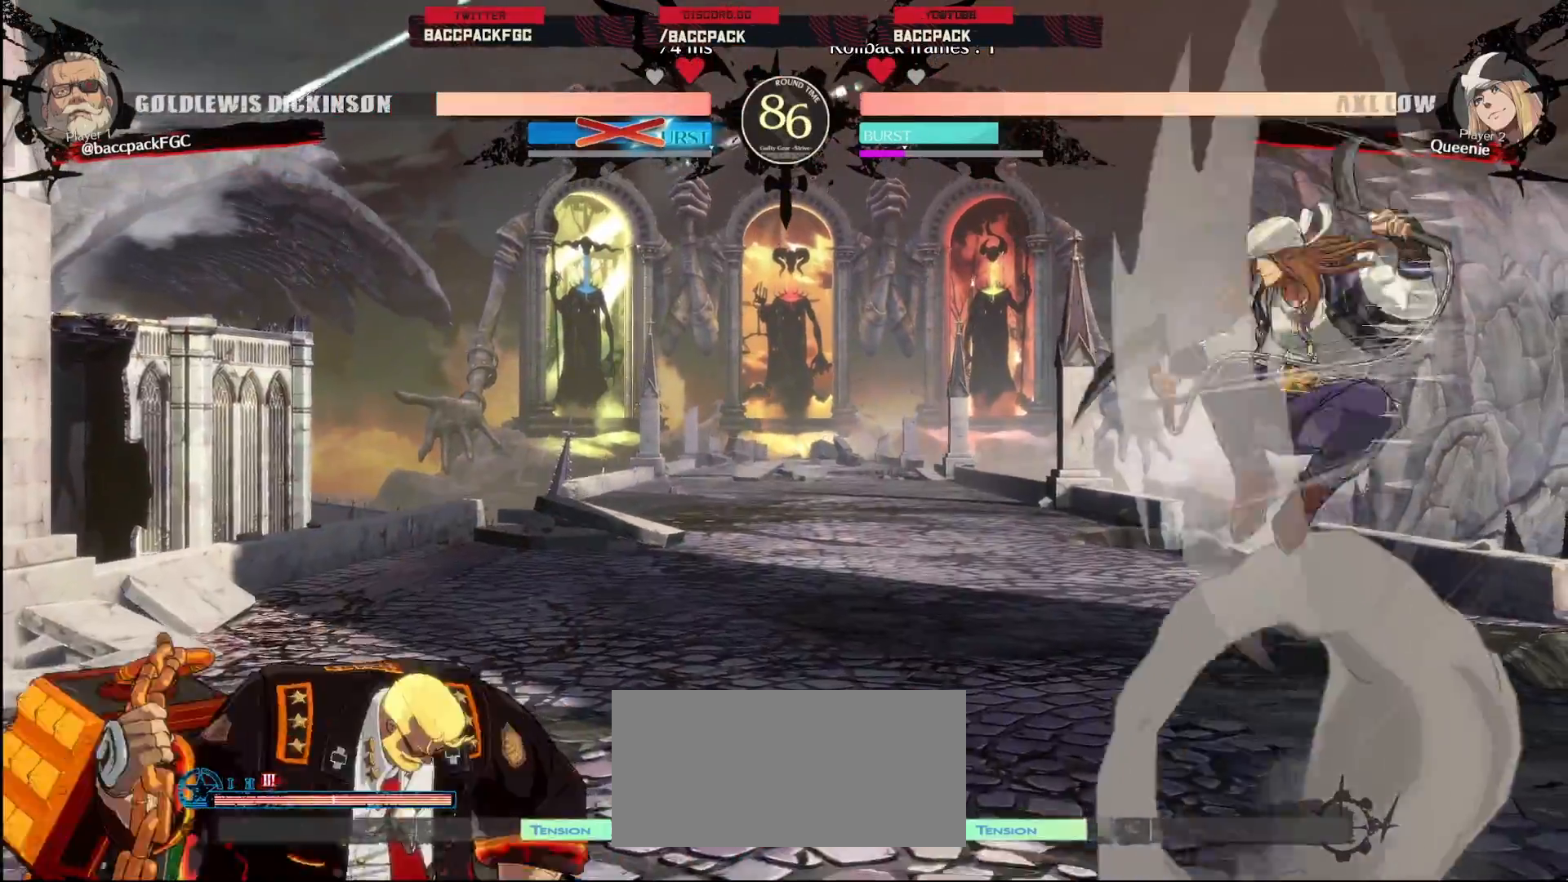
{"buttons": ["DPAD_LEFT"], "events": []}
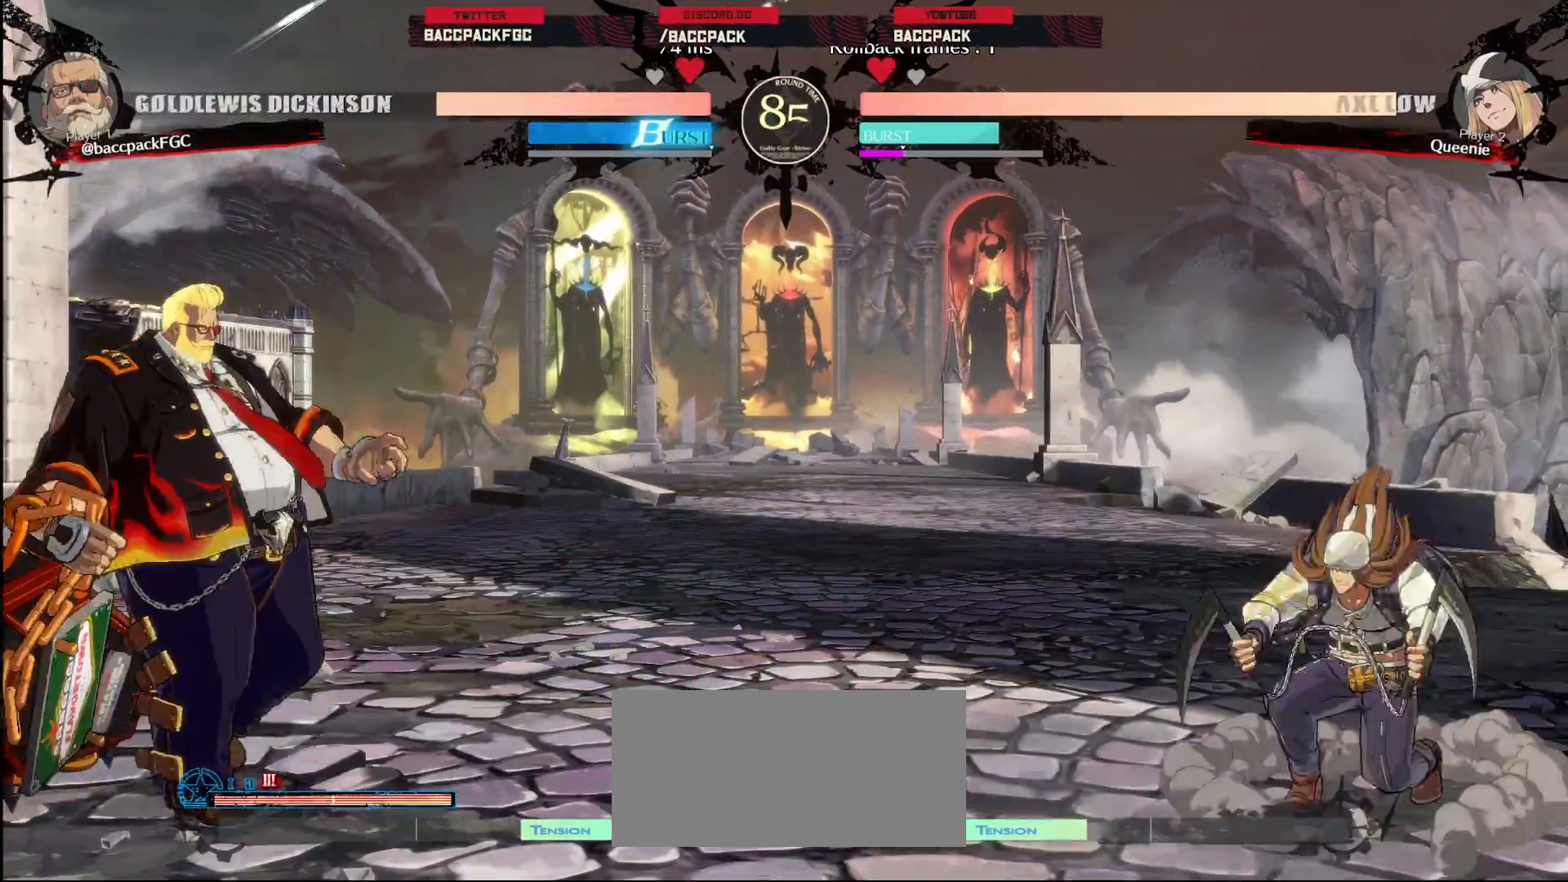
{"buttons": ["DPAD_LEFT"], "events": [[67, "DPAD_LEFT", "up"], [100, "DPAD_RIGHT", "down"], [167, "DPAD_RIGHT", "up"], [233, "DPAD_RIGHT", "down"], [433, "DPAD_RIGHT", "up"], [450, "DPAD_LEFT", "down"]]}
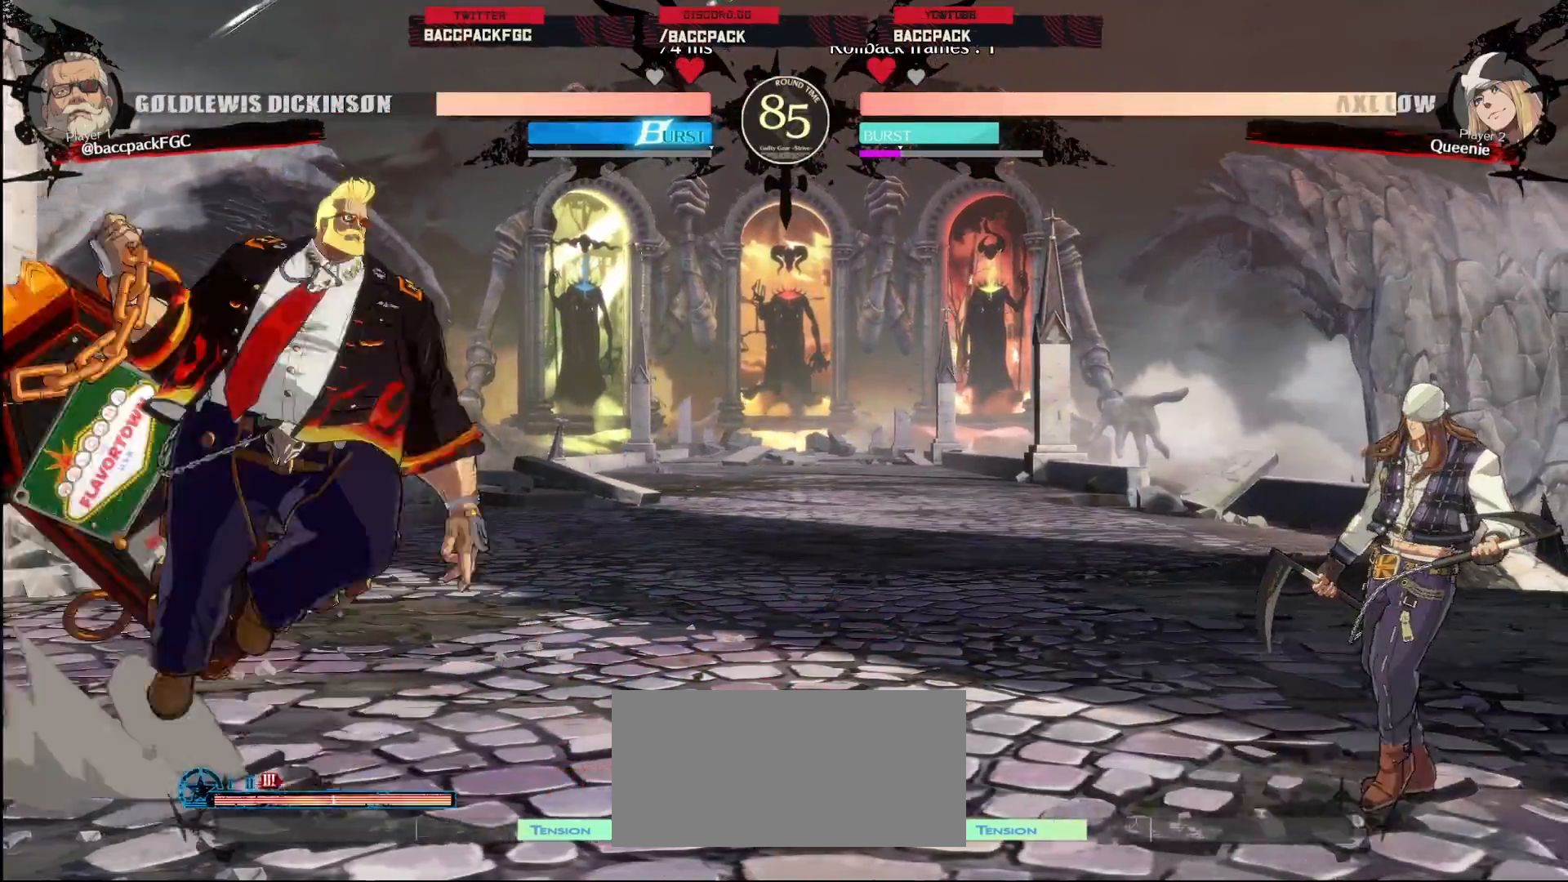
{"buttons": ["DPAD_DOWN", "DPAD_LEFT"], "events": [[433, "DPAD_DOWN", "down"]]}
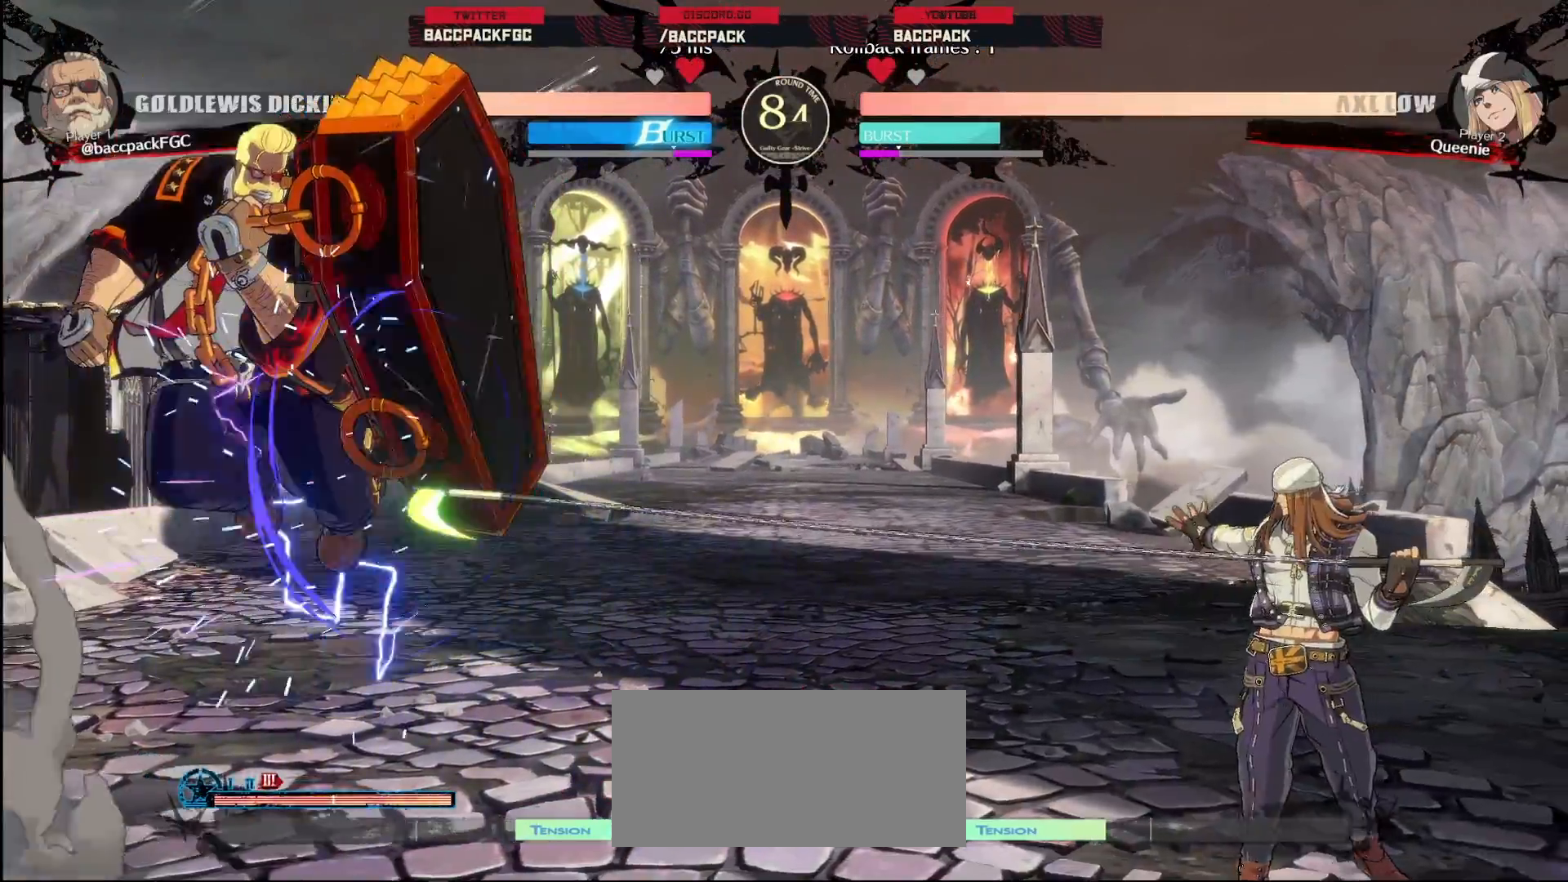
{"buttons": ["DPAD_DOWN", "DPAD_LEFT"], "events": [[150, "DPAD_DOWN", "up"], [500, "DPAD_DOWN", "down"]]}
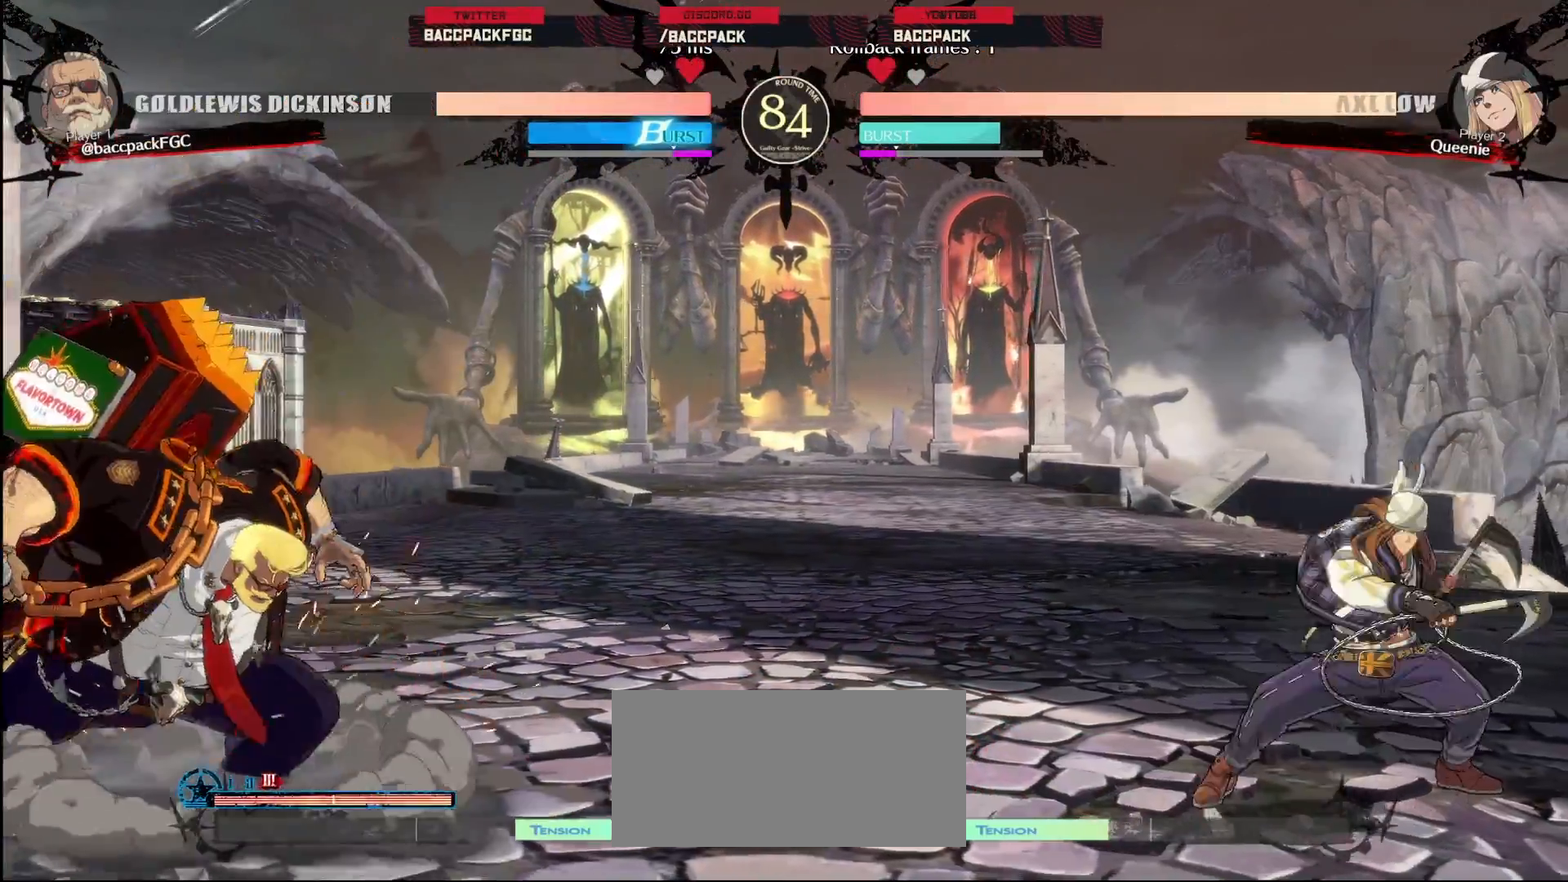
{"buttons": ["DPAD_DOWN", "DPAD_LEFT"], "events": []}
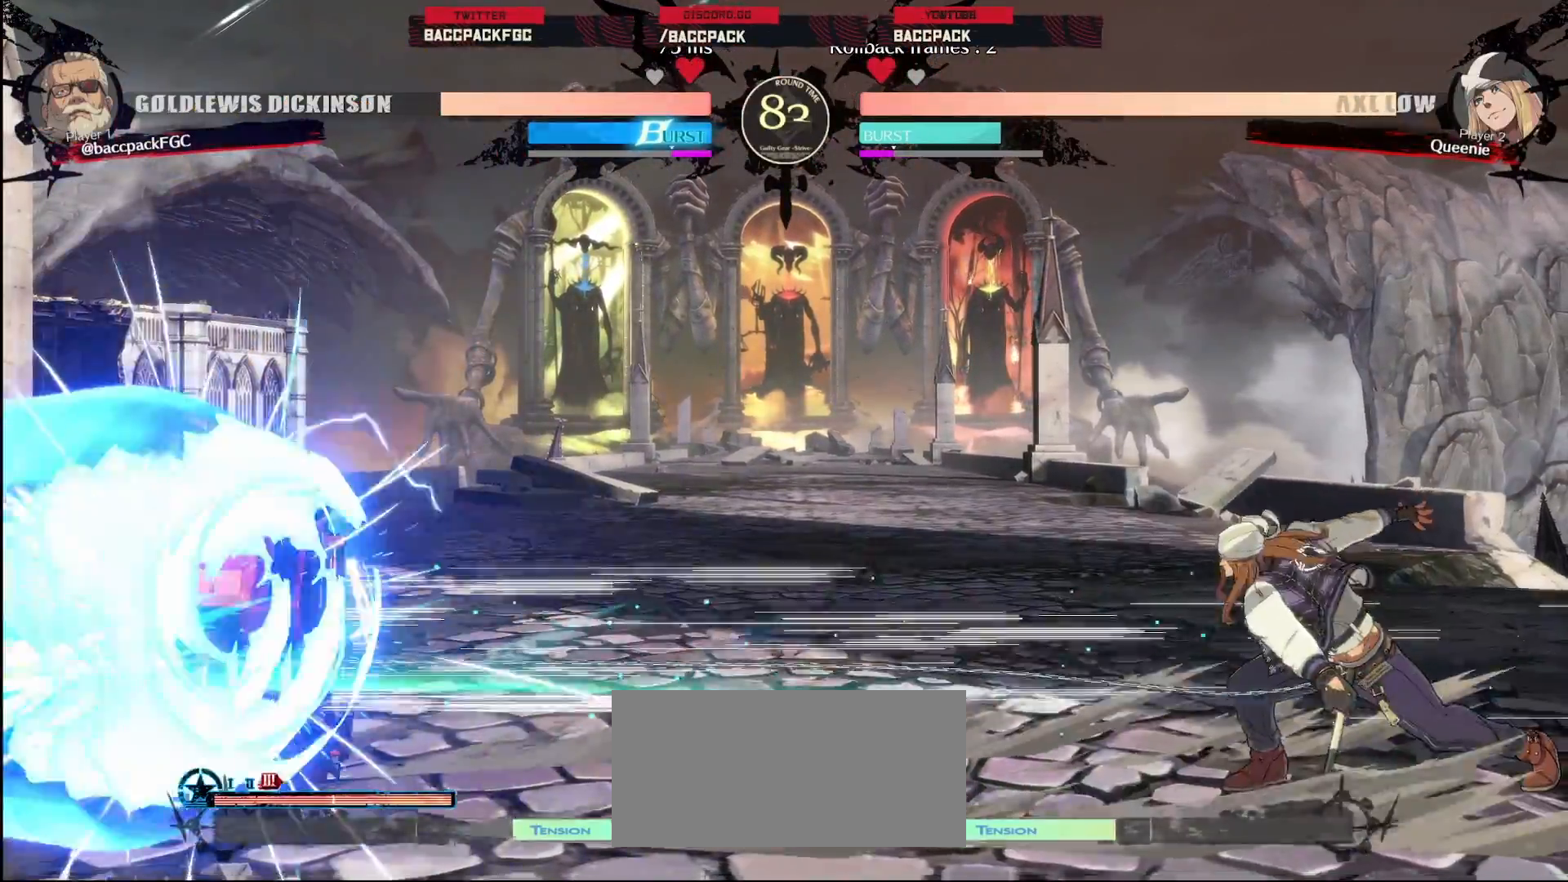
{"buttons": ["DPAD_DOWN", "DPAD_LEFT"], "events": []}
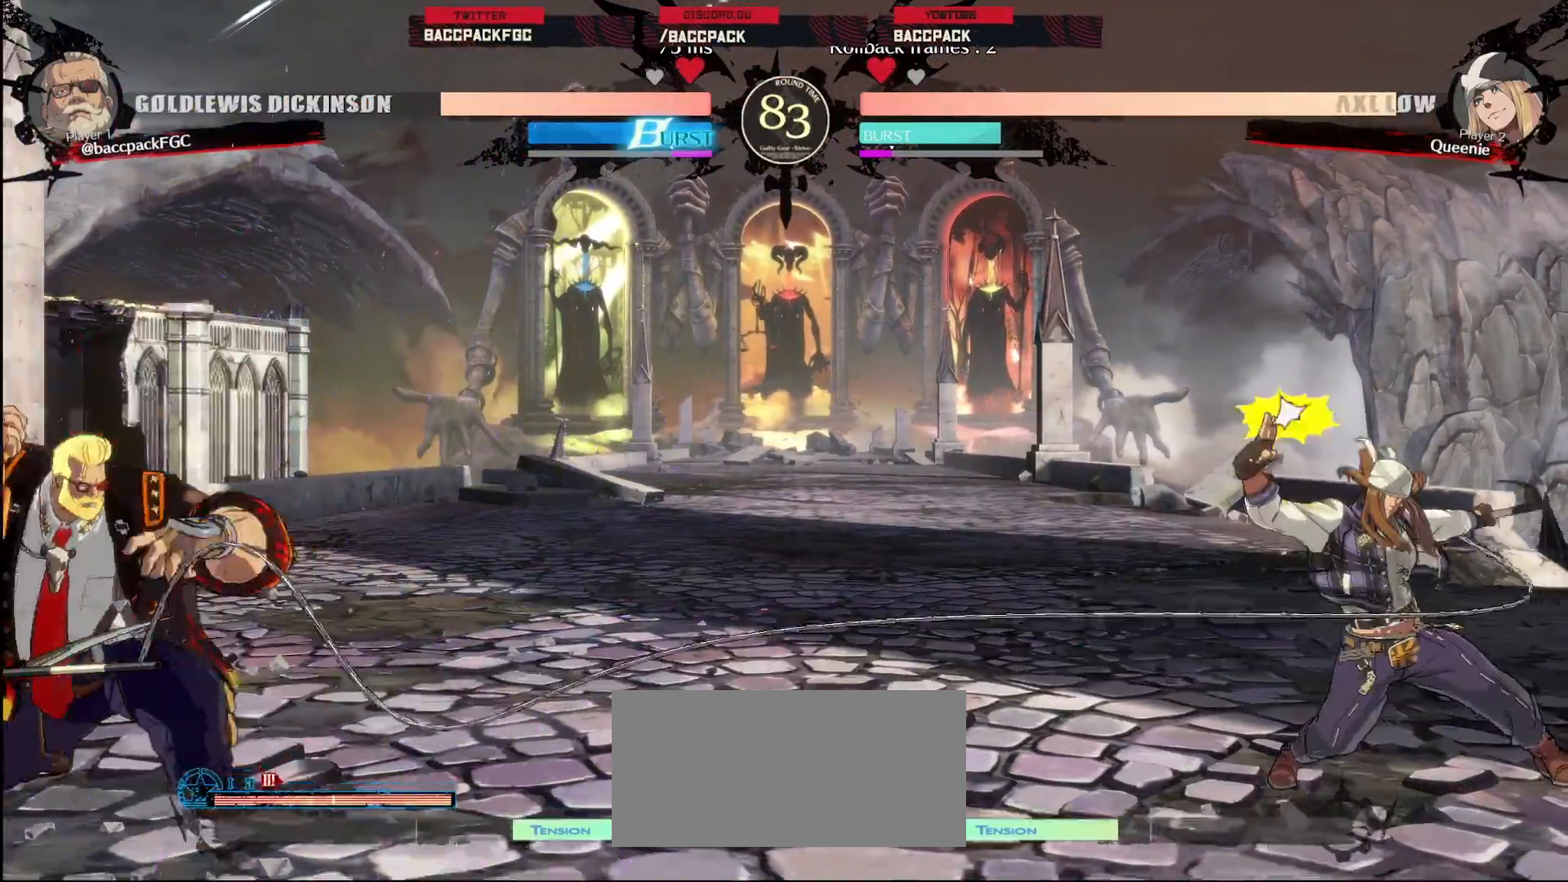
{"buttons": ["DPAD_DOWN"], "events": [[250, "DPAD_DOWN", "up"], [350, "DPAD_LEFT", "up"], [467, "DPAD_DOWN", "down"]]}
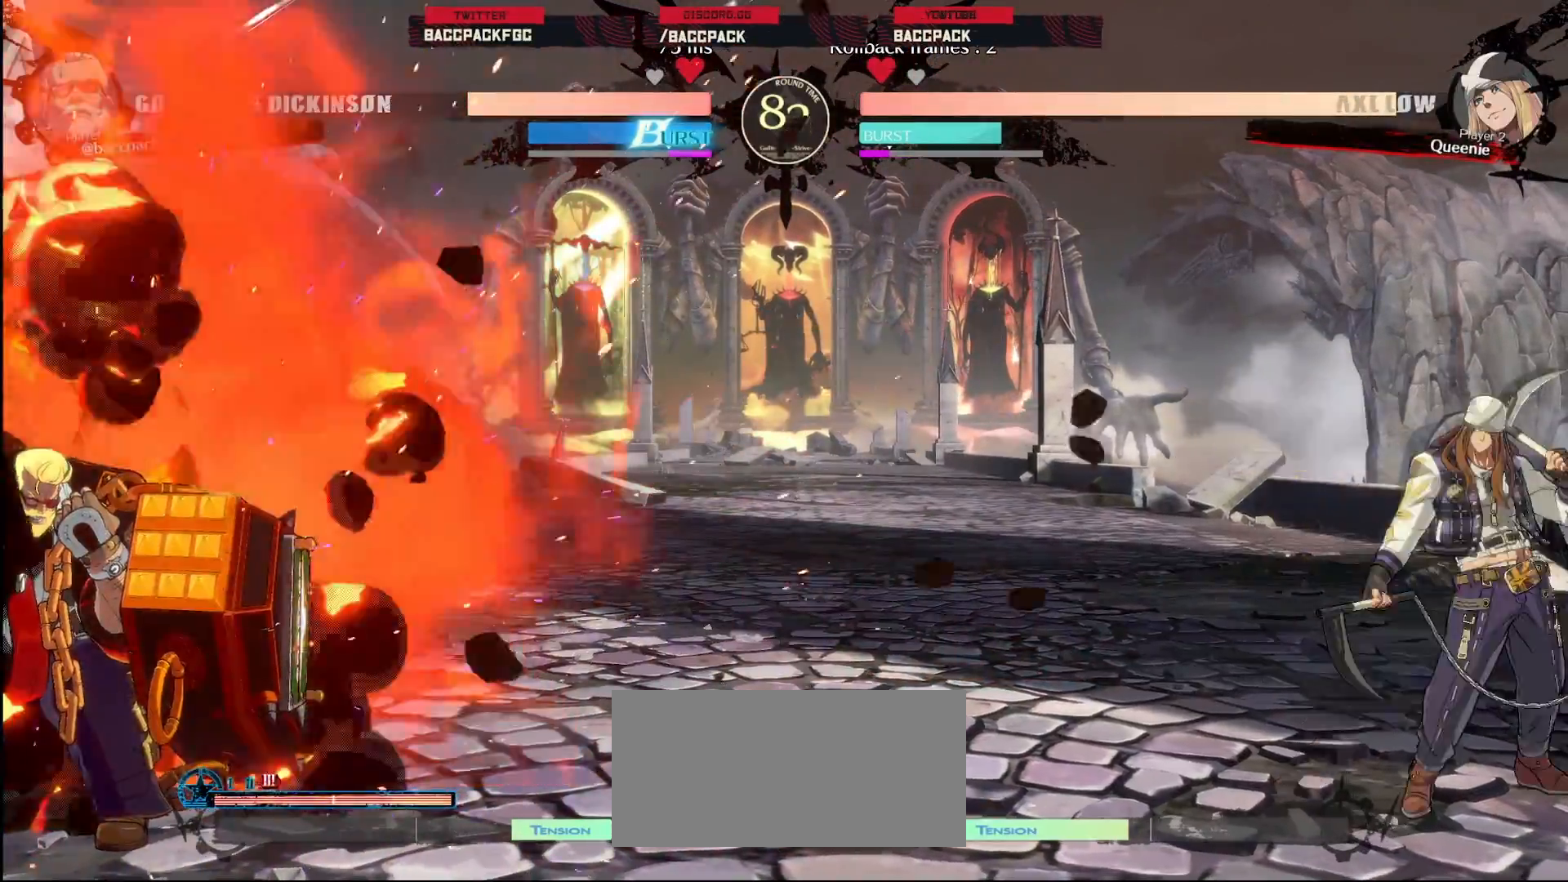
{"buttons": ["DPAD_DOWN", "DPAD_LEFT"], "events": [[33, "DPAD_LEFT", "down"], [117, "DPAD_DOWN", "up"], [133, "TRIANGLE", "down"], [233, "TRIANGLE", "up"], [433, "DPAD_DOWN", "down"]]}
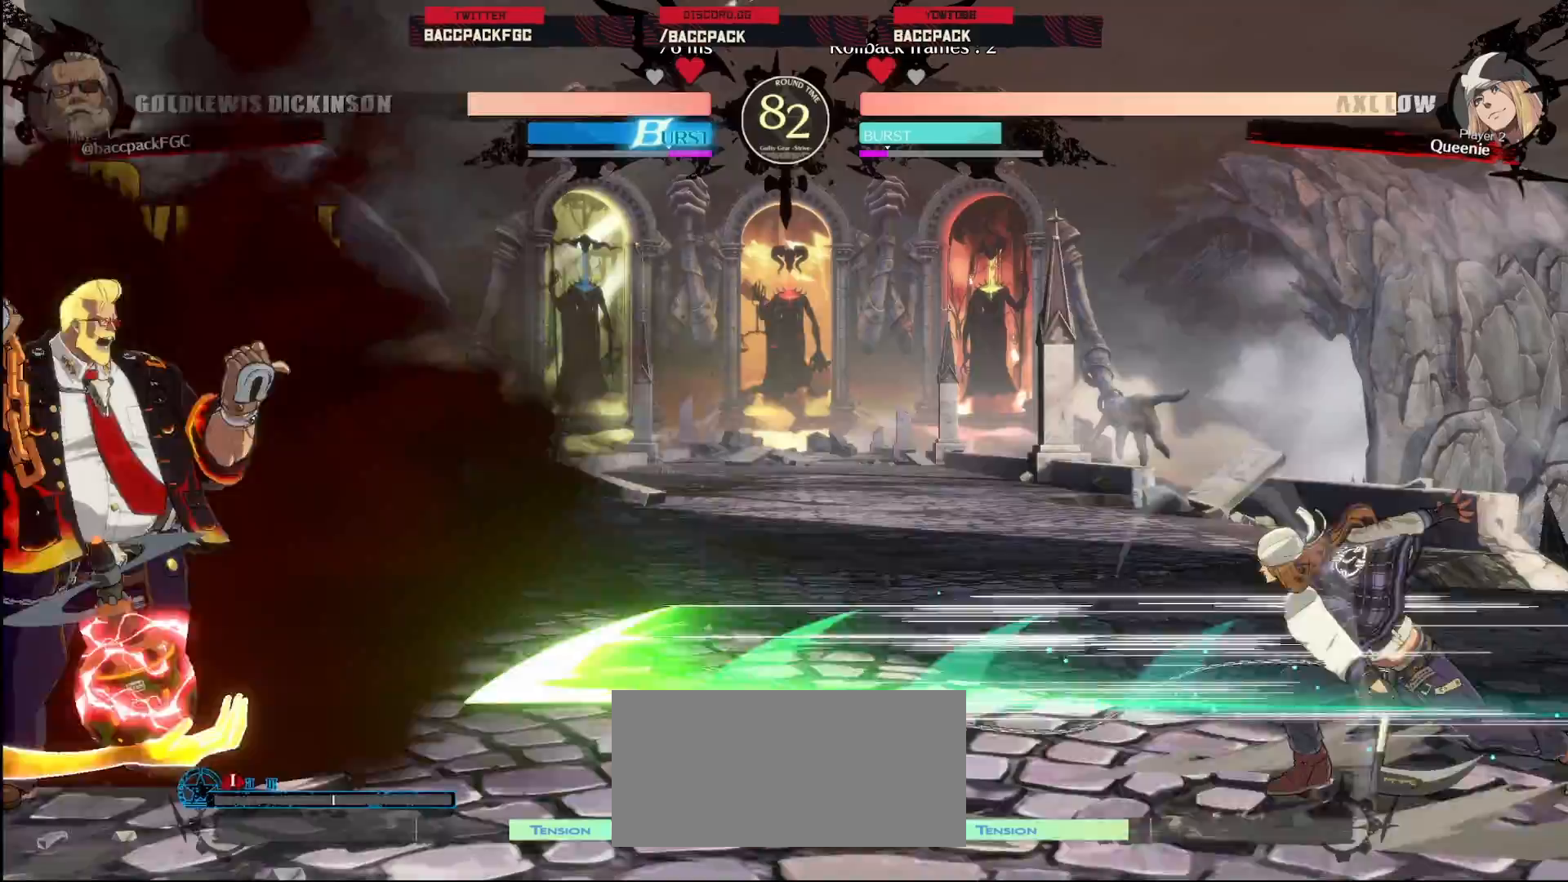
{"buttons": ["CIRCLE", "TRIANGLE", "DPAD_DOWN", "DPAD_LEFT"], "events": [[417, "CIRCLE", "down"], [417, "TRIANGLE", "down"]]}
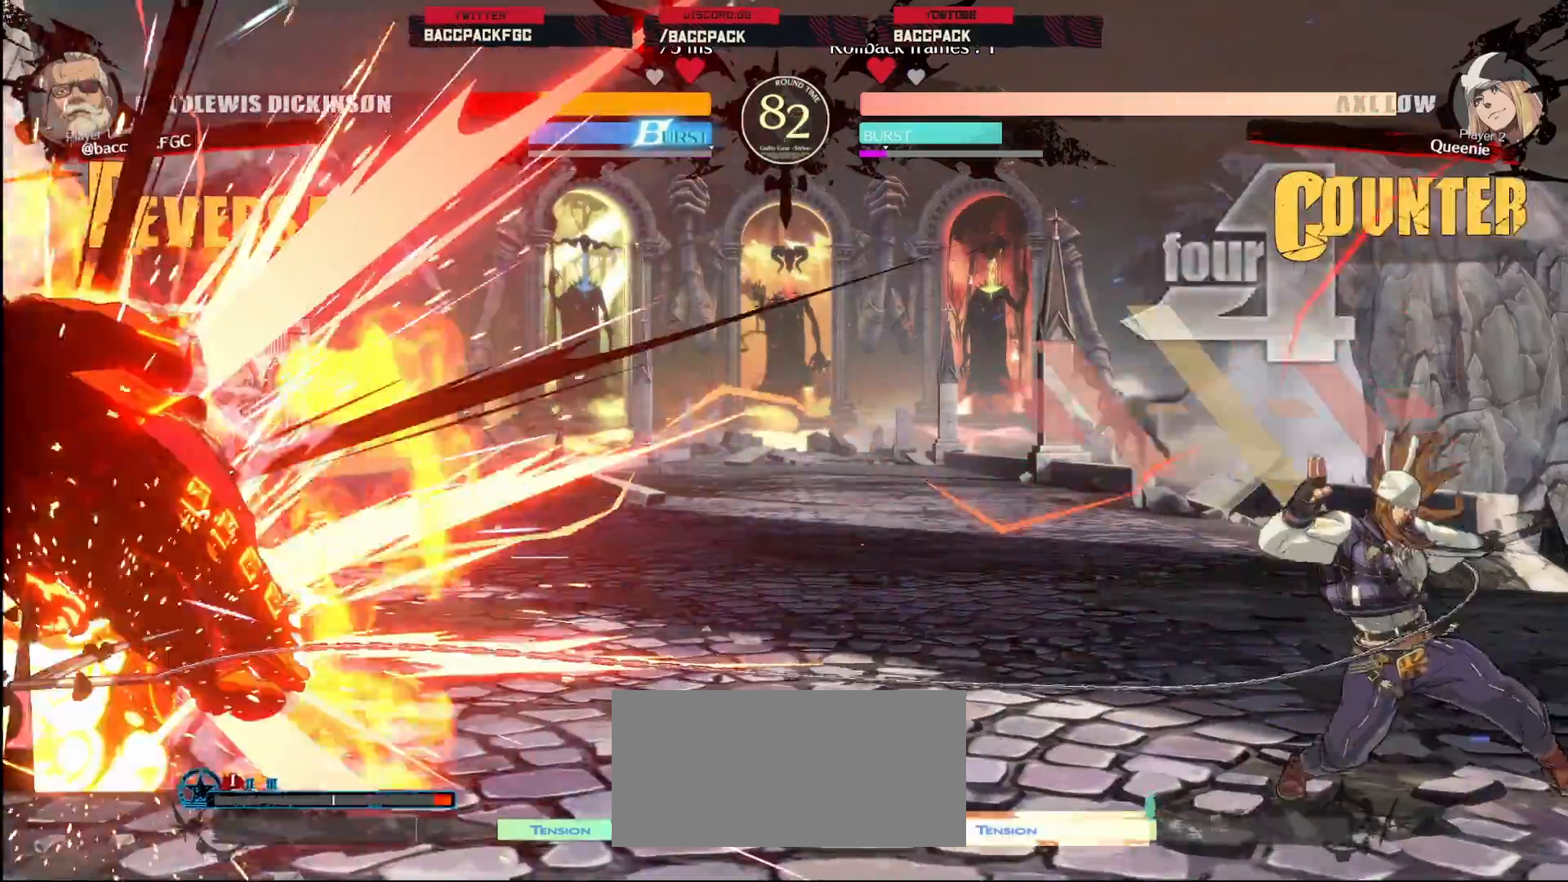
{"buttons": ["CIRCLE", "TRIANGLE", "DPAD_DOWN", "DPAD_LEFT"], "events": [[67, "CIRCLE", "up"], [83, "TRIANGLE", "up"], [417, "CIRCLE", "down"], [417, "TRIANGLE", "down"]]}
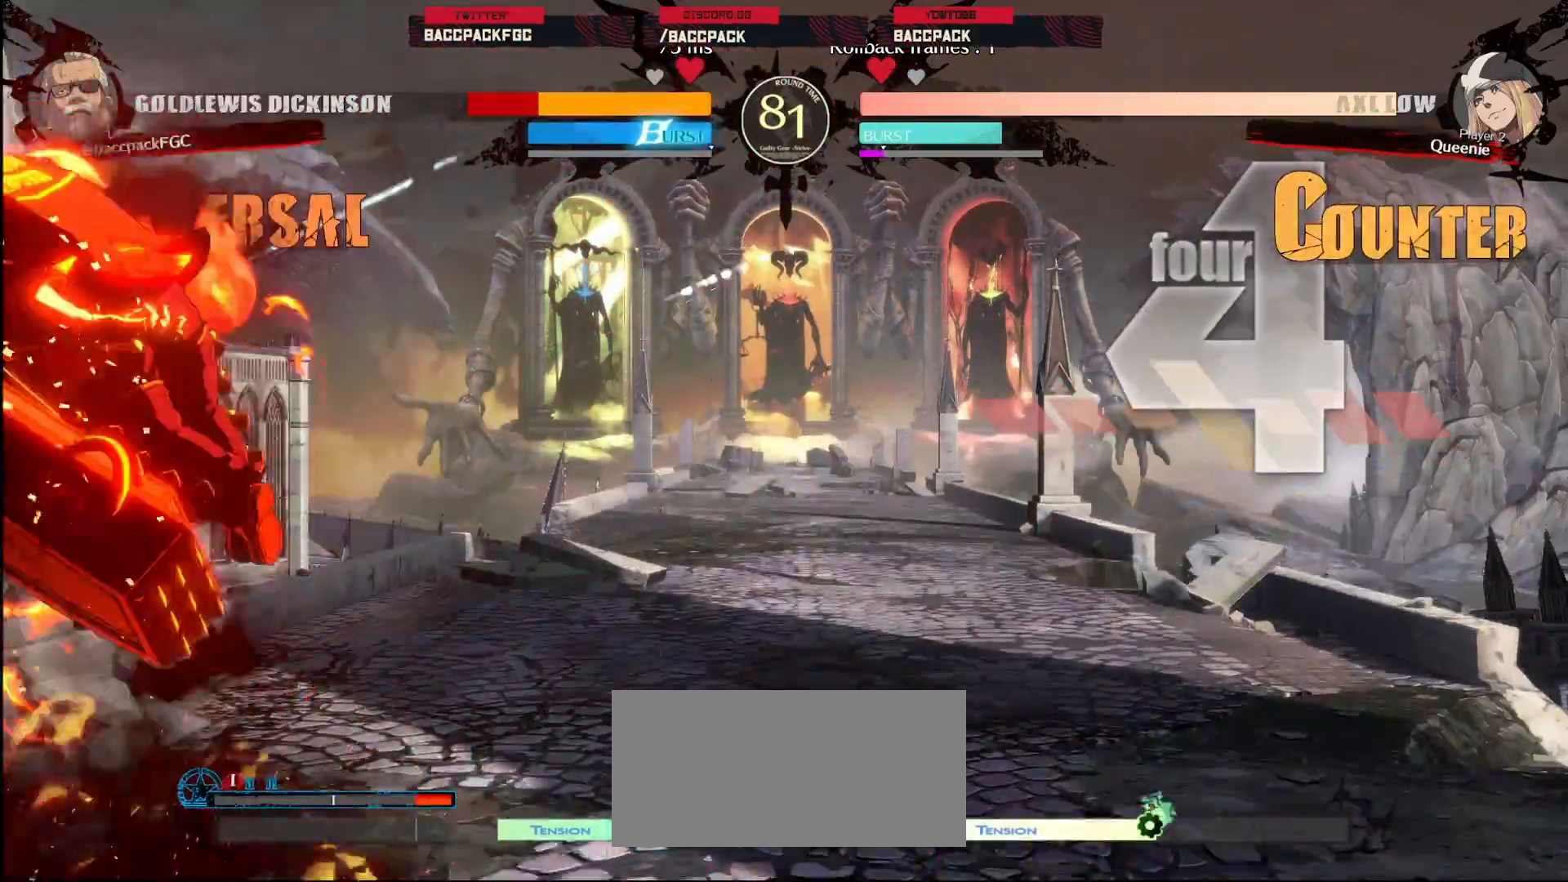
{"buttons": ["DPAD_DOWN", "DPAD_LEFT"], "events": [[50, "CIRCLE", "up"], [50, "TRIANGLE", "up"], [250, "DPAD_DOWN", "up"], [383, "DPAD_DOWN", "down"]]}
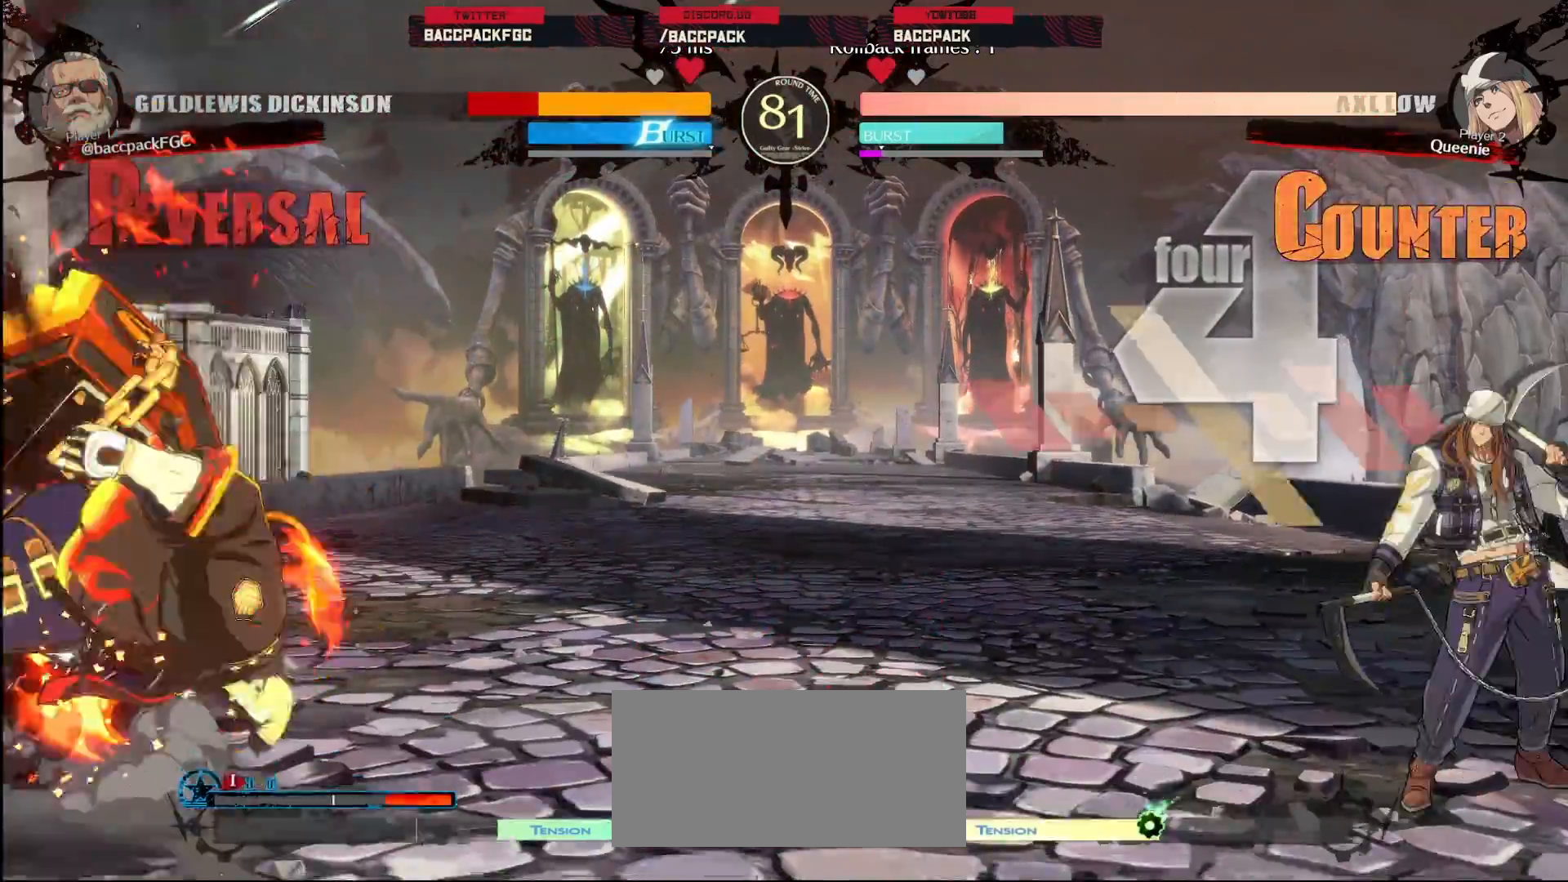
{"buttons": ["DPAD_DOWN", "DPAD_LEFT"], "events": [[350, "DPAD_DOWN", "up"], [433, "DPAD_DOWN", "down"]]}
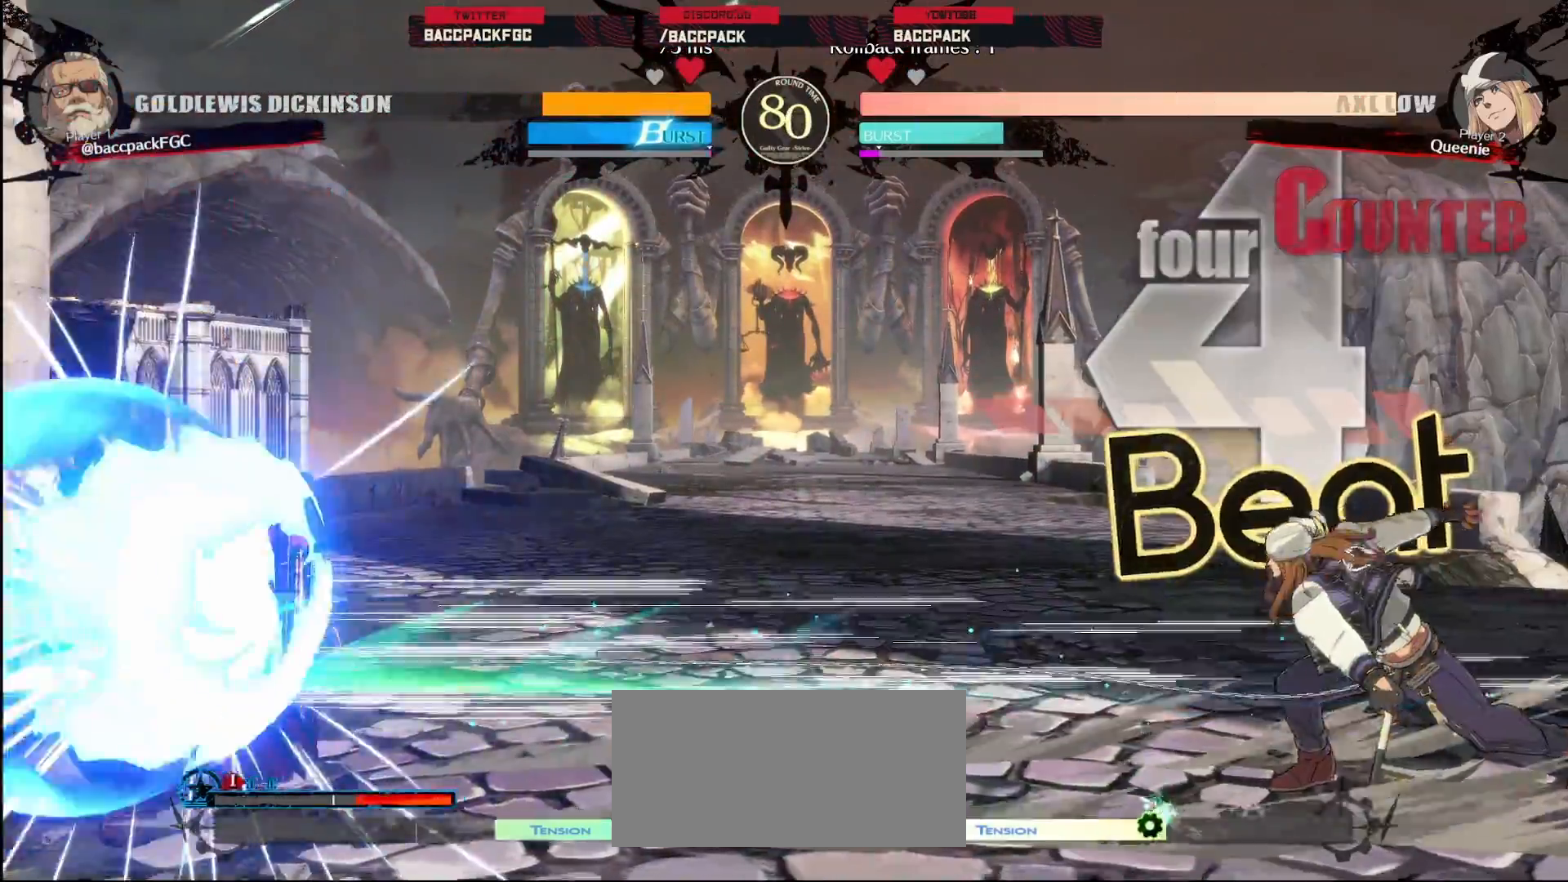
{"buttons": ["DPAD_DOWN", "DPAD_LEFT"], "events": []}
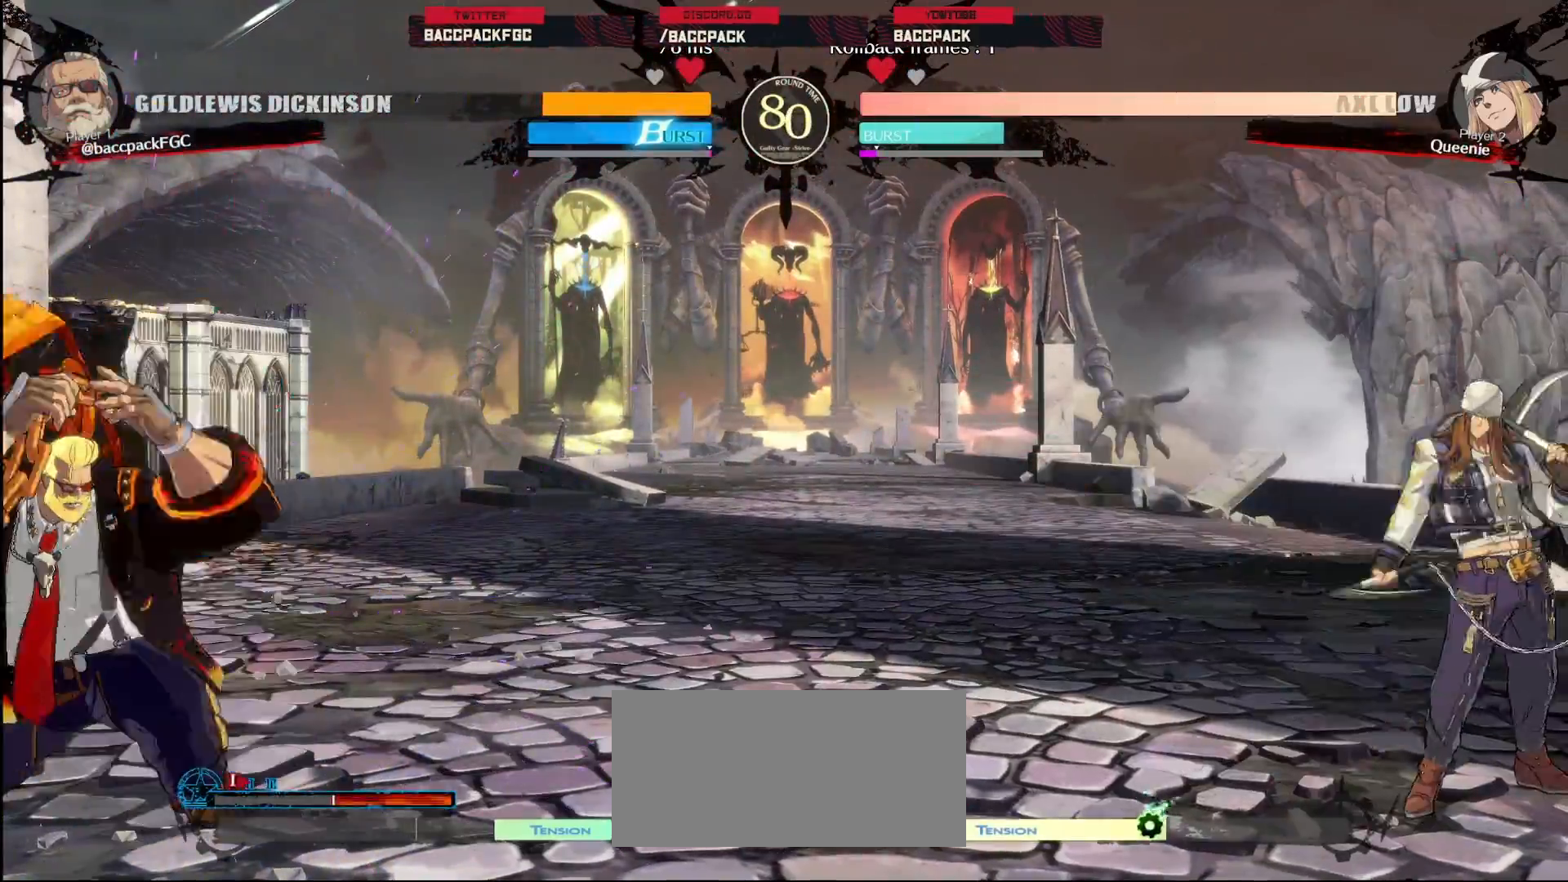
{"buttons": ["DPAD_LEFT"], "events": [[167, "DPAD_DOWN", "up"], [200, "DPAD_LEFT", "up"], [200, "DPAD_RIGHT", "down"], [367, "DPAD_UP", "down"], [450, "DPAD_LEFT", "down"], [450, "DPAD_RIGHT", "up"], [483, "DPAD_UP", "up"]]}
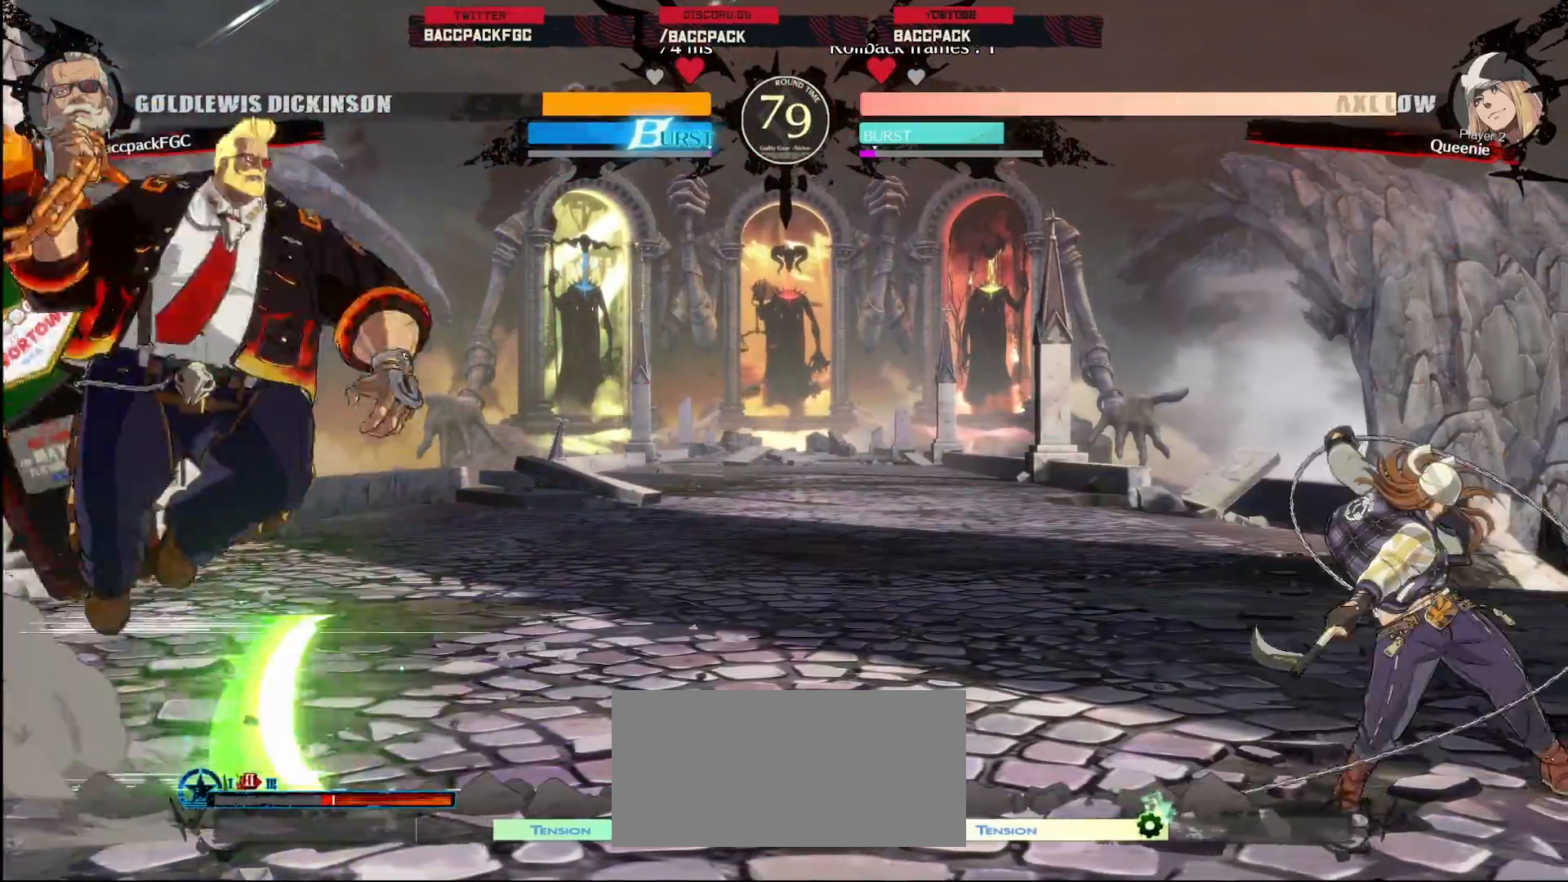
{"buttons": [], "events": [[17, "L1", "down"], [100, "L1", "up"], [167, "L1", "down"], [250, "L1", "up"], [400, "DPAD_LEFT", "up"]]}
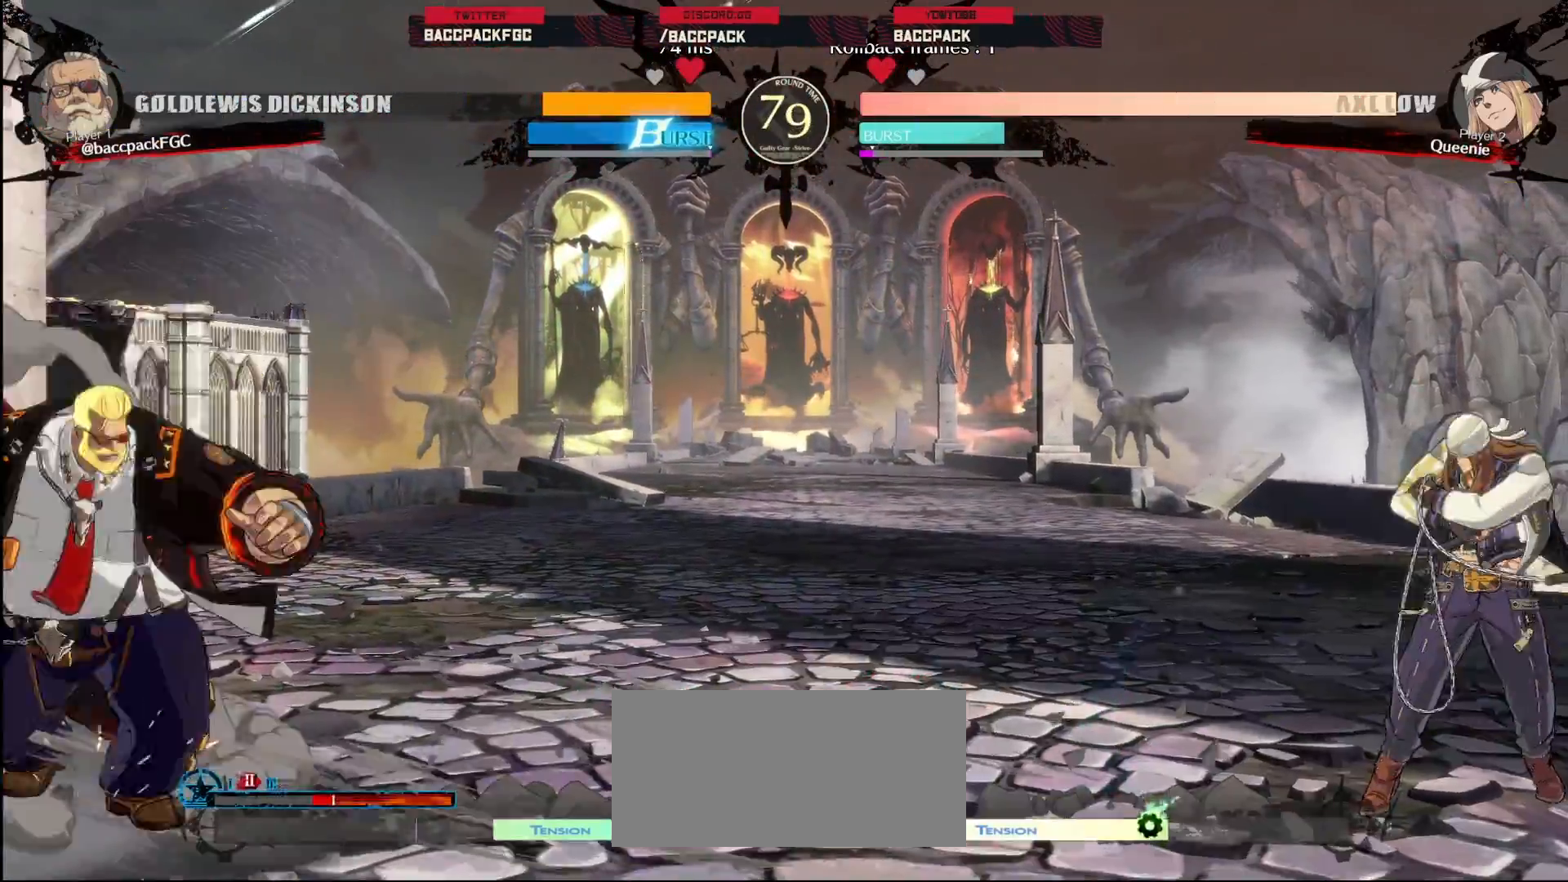
{"buttons": ["DPAD_LEFT"], "events": [[17, "DPAD_RIGHT", "down"], [217, "DPAD_DOWN", "down"], [267, "DPAD_RIGHT", "up"], [283, "DPAD_LEFT", "down"], [367, "DPAD_DOWN", "up"], [367, "TRIANGLE", "down"], [450, "TRIANGLE", "up"]]}
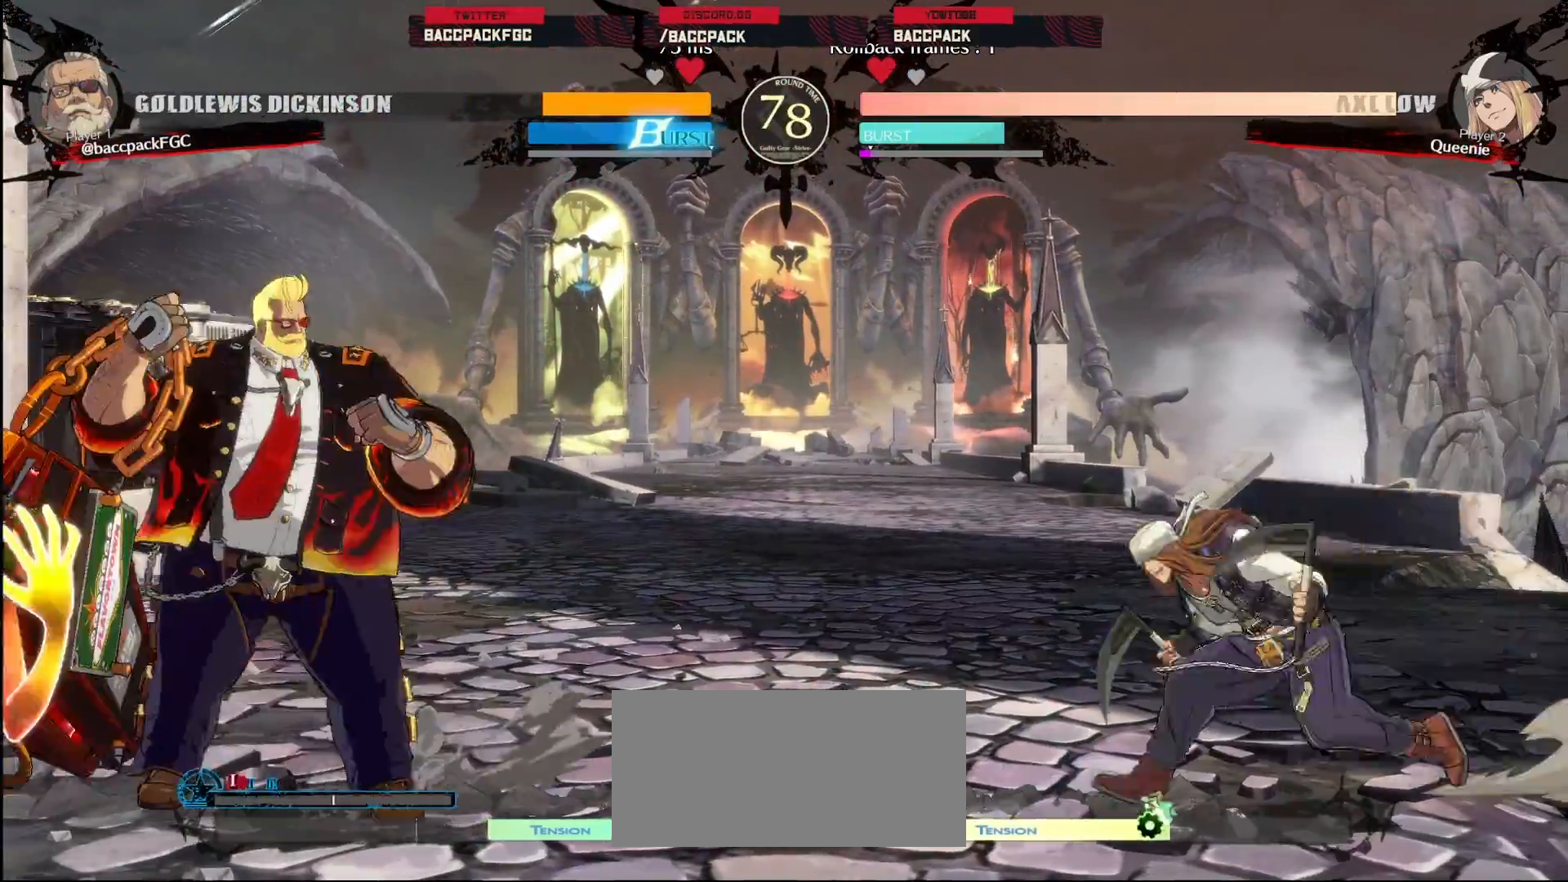
{"buttons": ["DPAD_LEFT"], "events": []}
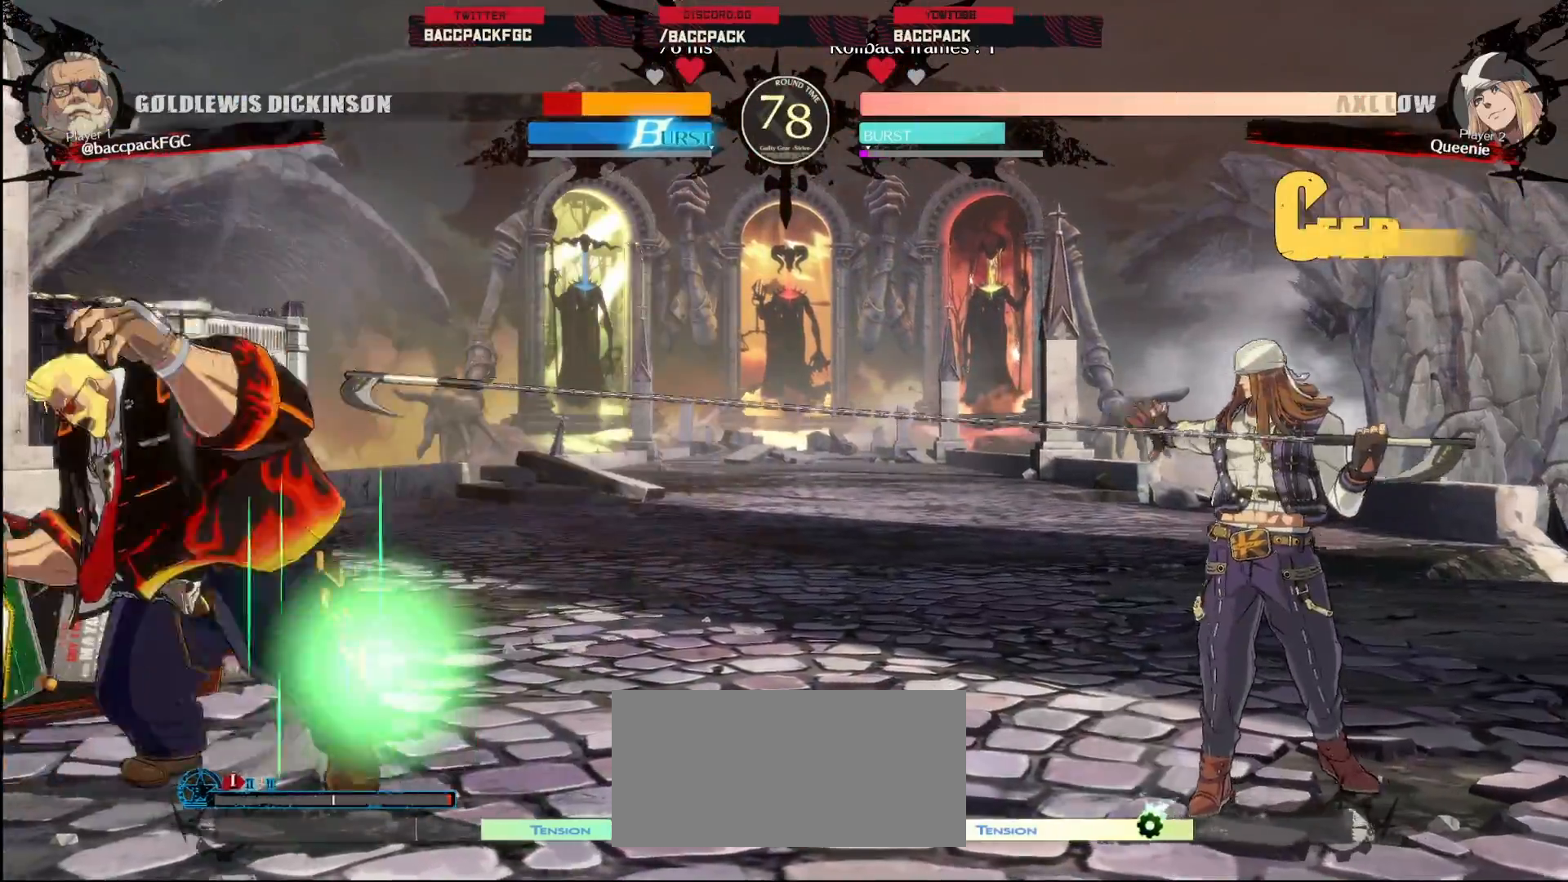
{"buttons": ["DPAD_UP", "DPAD_RIGHT"], "events": [[150, "DPAD_LEFT", "up"], [150, "DPAD_RIGHT", "down"], [417, "DPAD_DOWN", "down"], [483, "DPAD_DOWN", "up"], [483, "DPAD_UP", "down"]]}
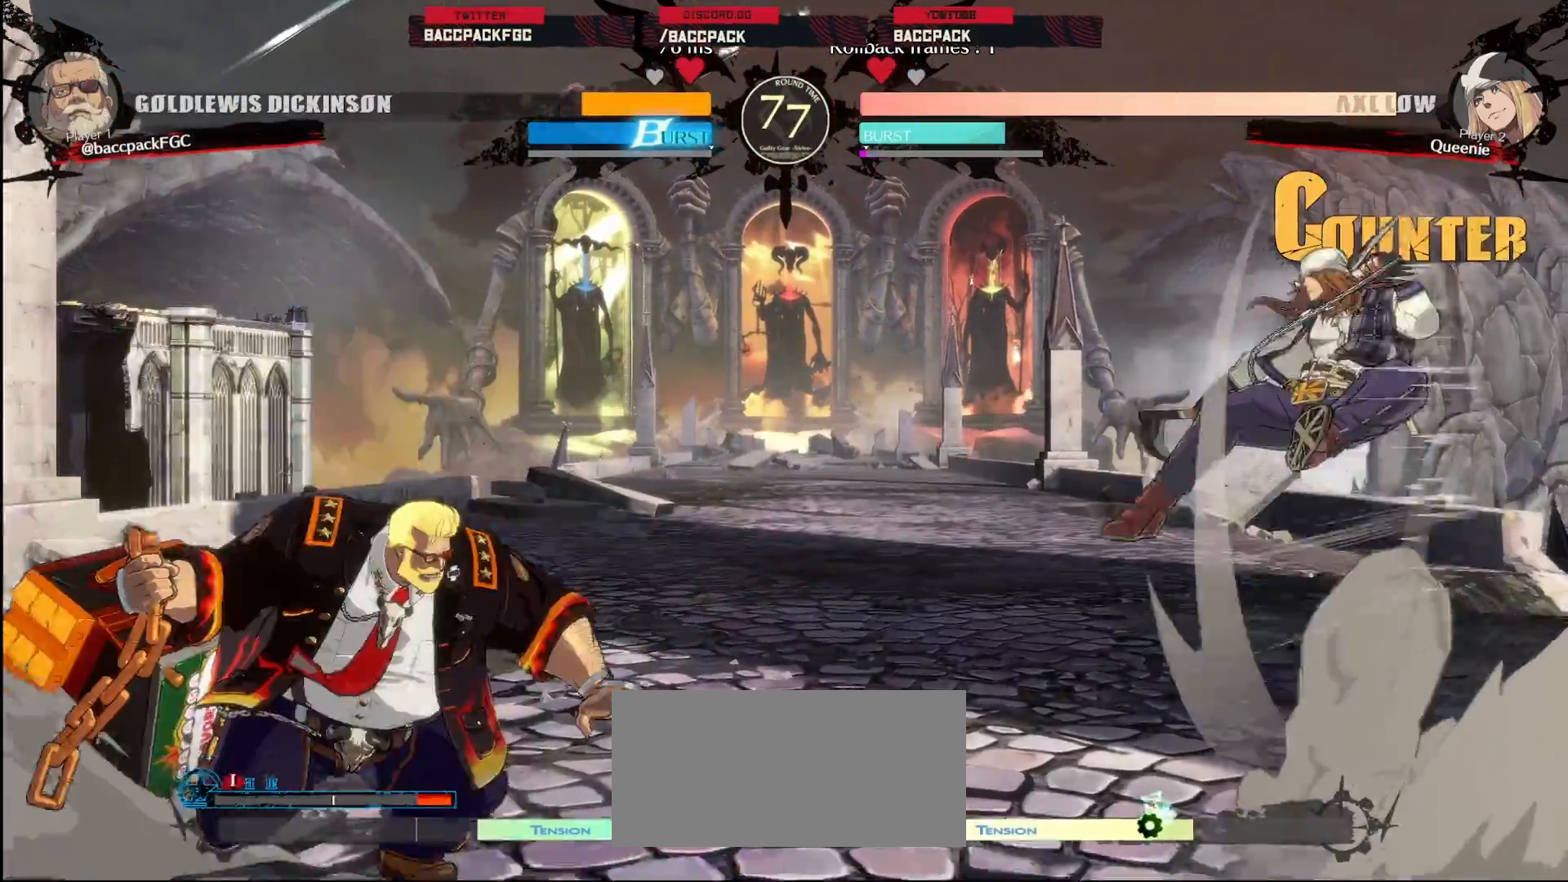
{"buttons": [], "events": [[67, "DPAD_UP", "up"], [100, "DPAD_RIGHT", "up"], [233, "L1", "down"], [317, "L1", "up"], [417, "R1", "down"], [467, "R1", "up"]]}
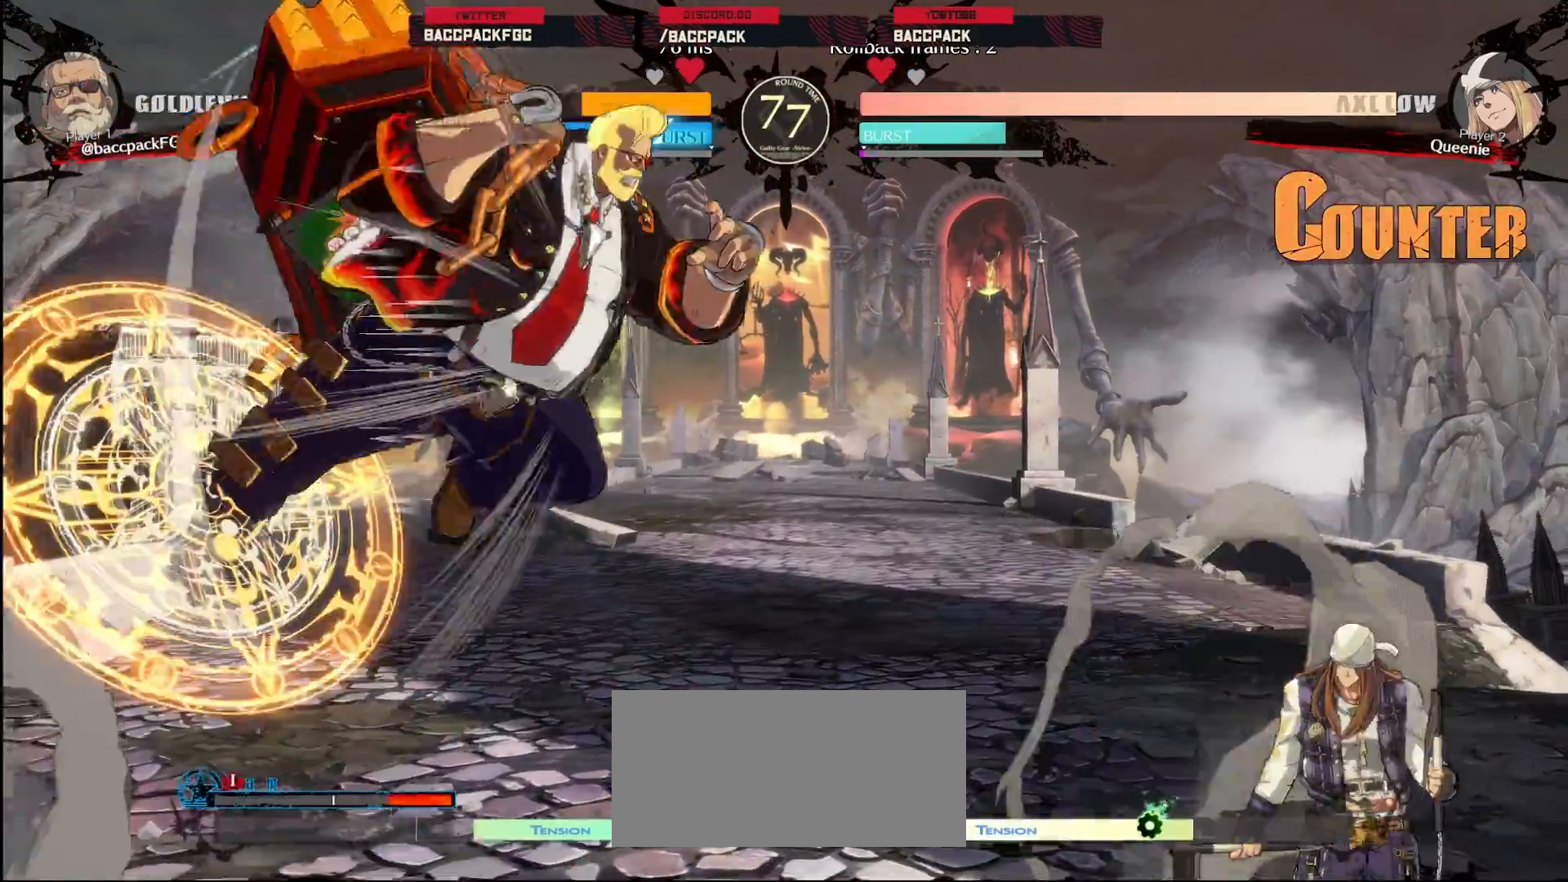
{"buttons": ["DPAD_LEFT"], "events": [[33, "R1", "down"], [117, "R1", "up"], [350, "DPAD_UP", "down"], [400, "DPAD_LEFT", "down"], [417, "DPAD_UP", "up"], [433, "CIRCLE", "down"], [450, "CIRCLE", "up"]]}
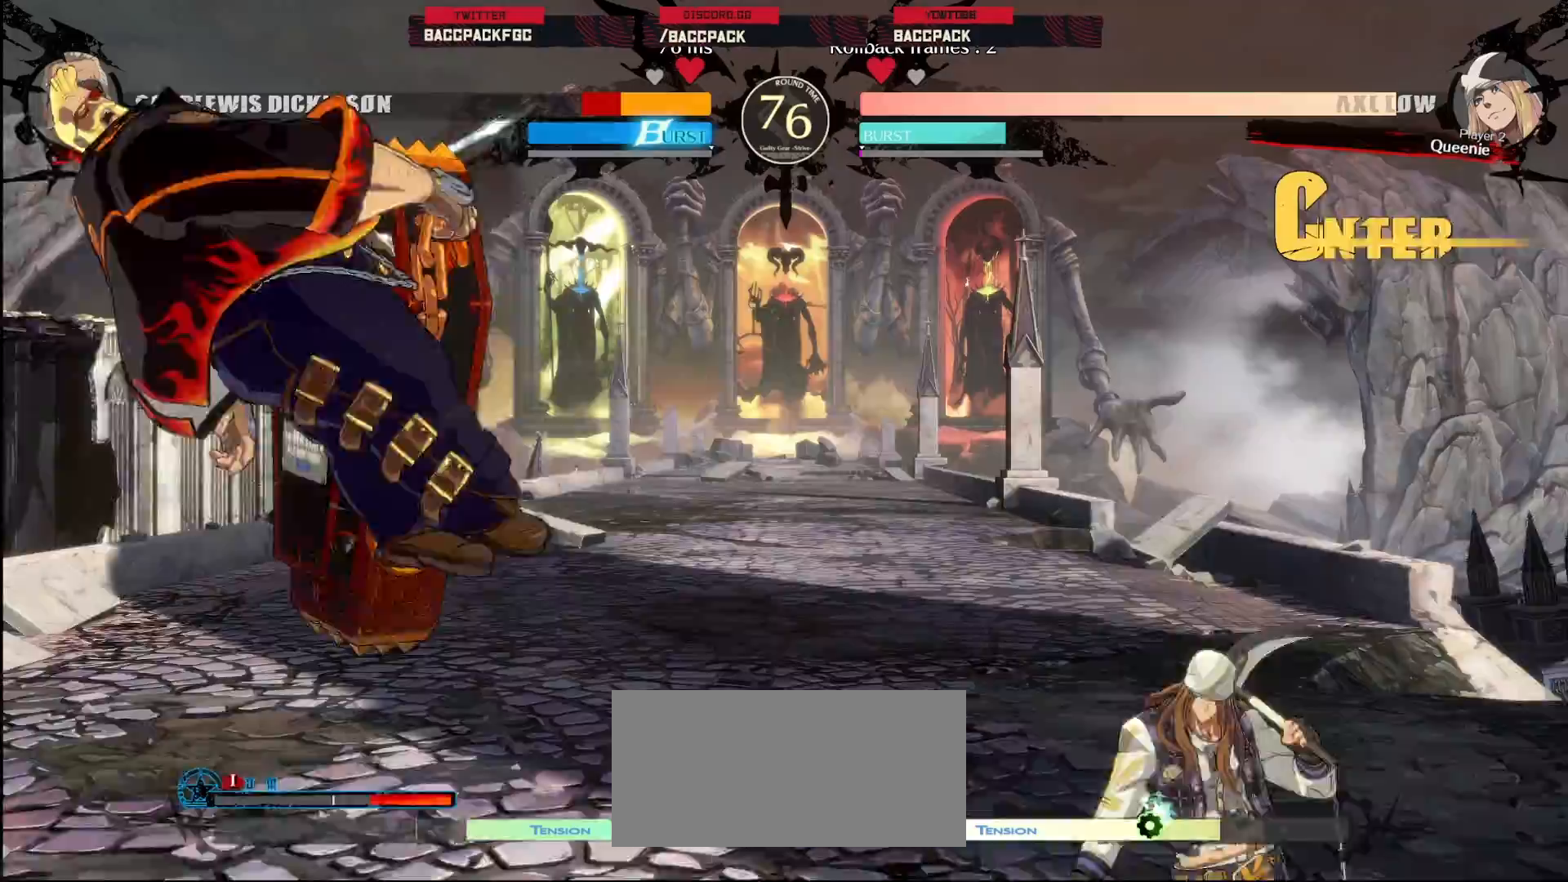
{"buttons": ["DPAD_DOWN", "DPAD_LEFT"], "events": [[50, "CIRCLE", "down"], [67, "TRIANGLE", "down"], [183, "CIRCLE", "up"], [217, "DPAD_DOWN", "down"], [217, "TRIANGLE", "up"]]}
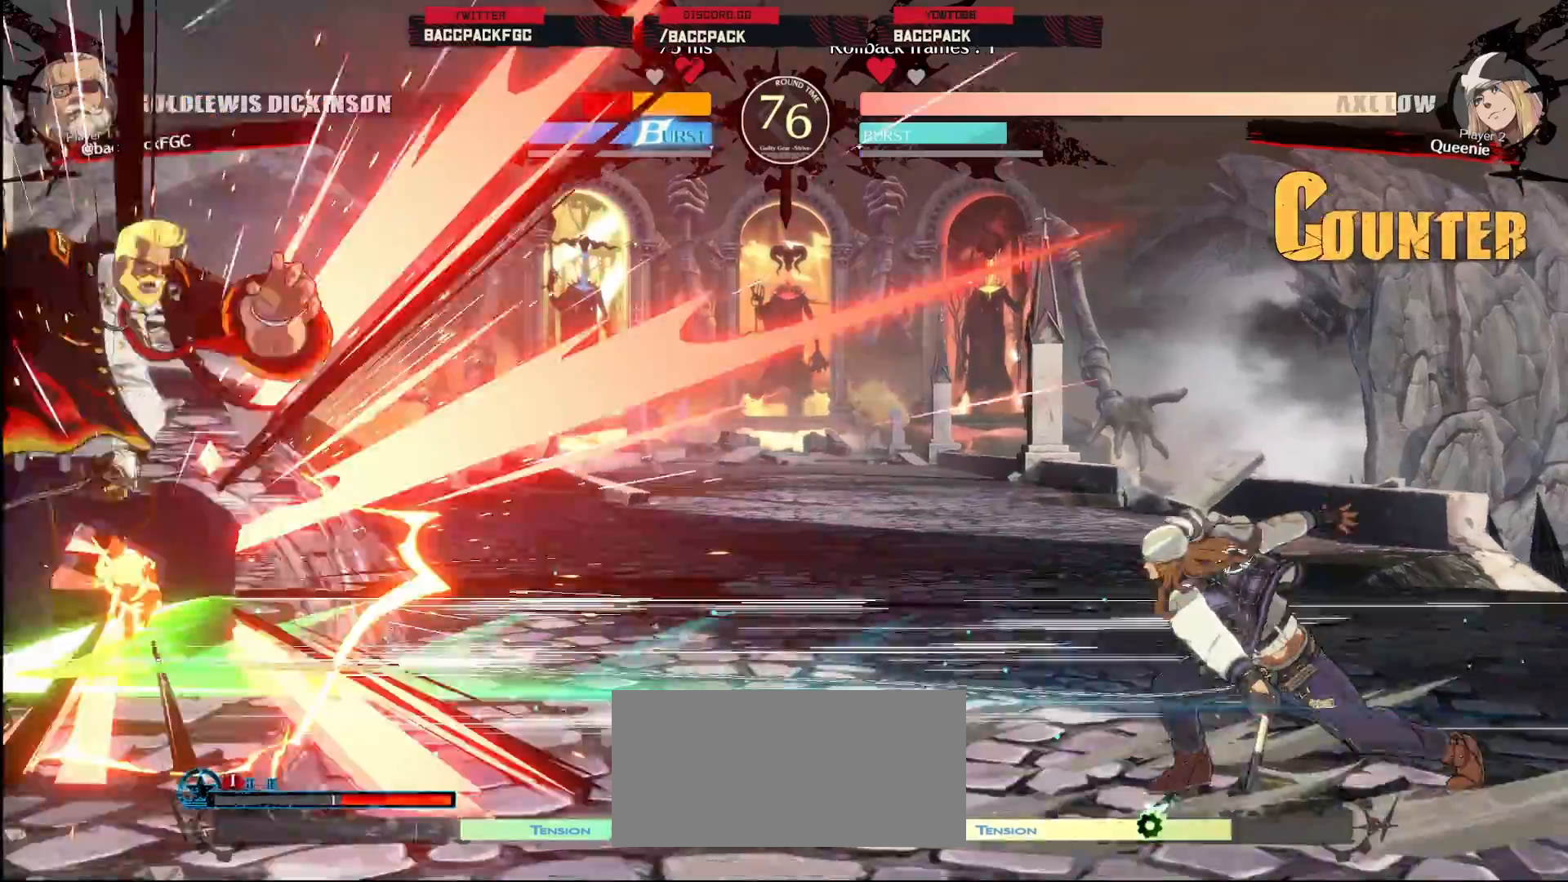
{"buttons": ["DPAD_DOWN", "DPAD_LEFT"], "events": []}
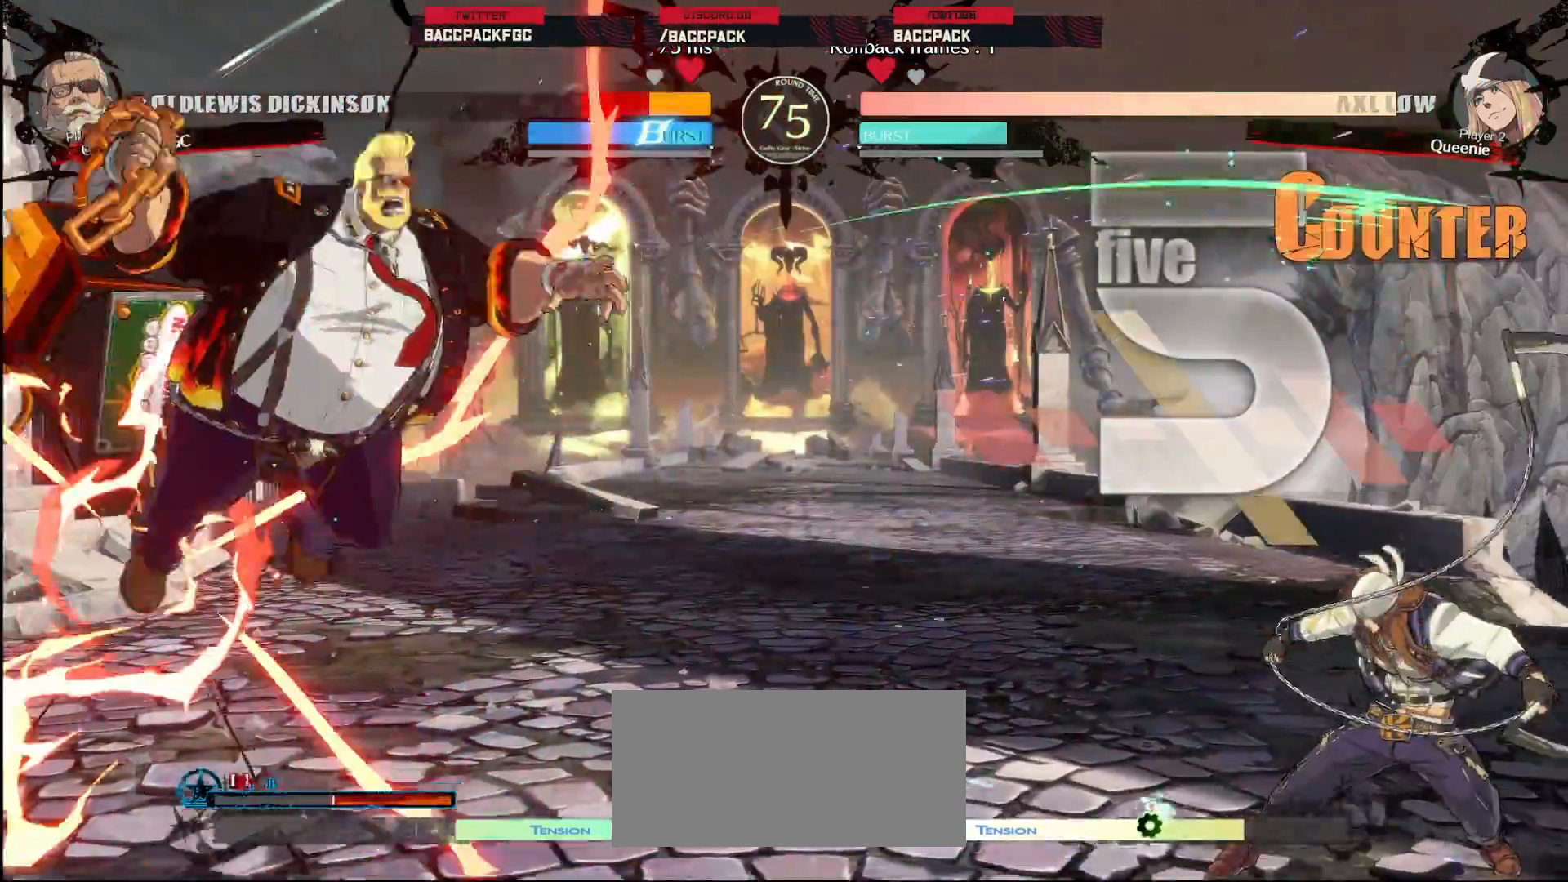
{"buttons": ["DPAD_LEFT"], "events": [[333, "DPAD_DOWN", "up"]]}
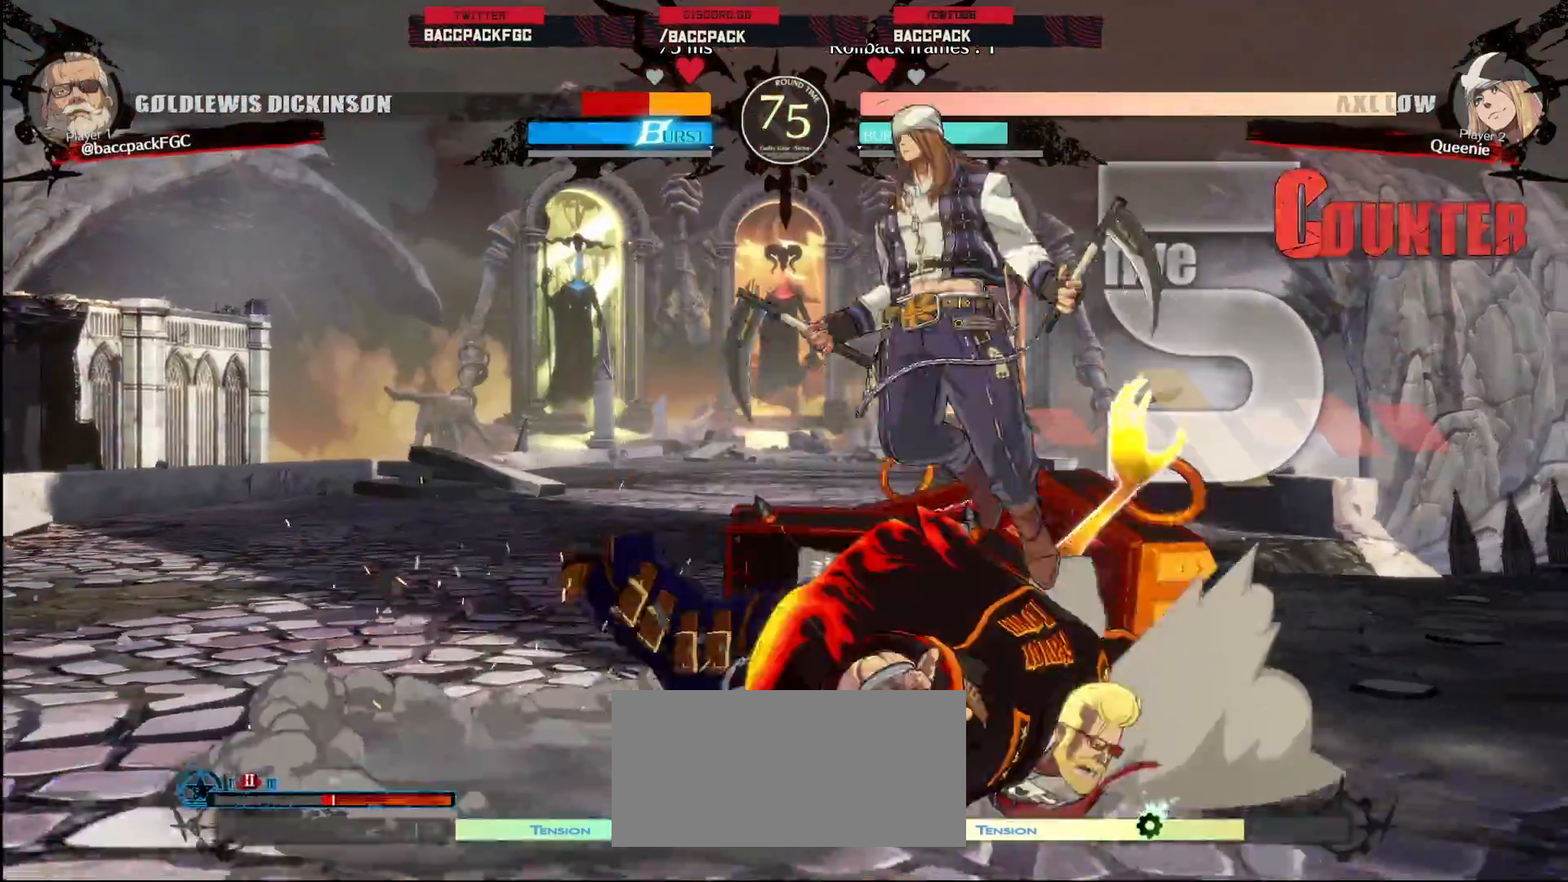
{"buttons": ["DPAD_RIGHT"], "events": [[17, "DPAD_DOWN", "down"], [250, "DPAD_DOWN", "up"], [417, "DPAD_LEFT", "up"], [433, "DPAD_RIGHT", "down"]]}